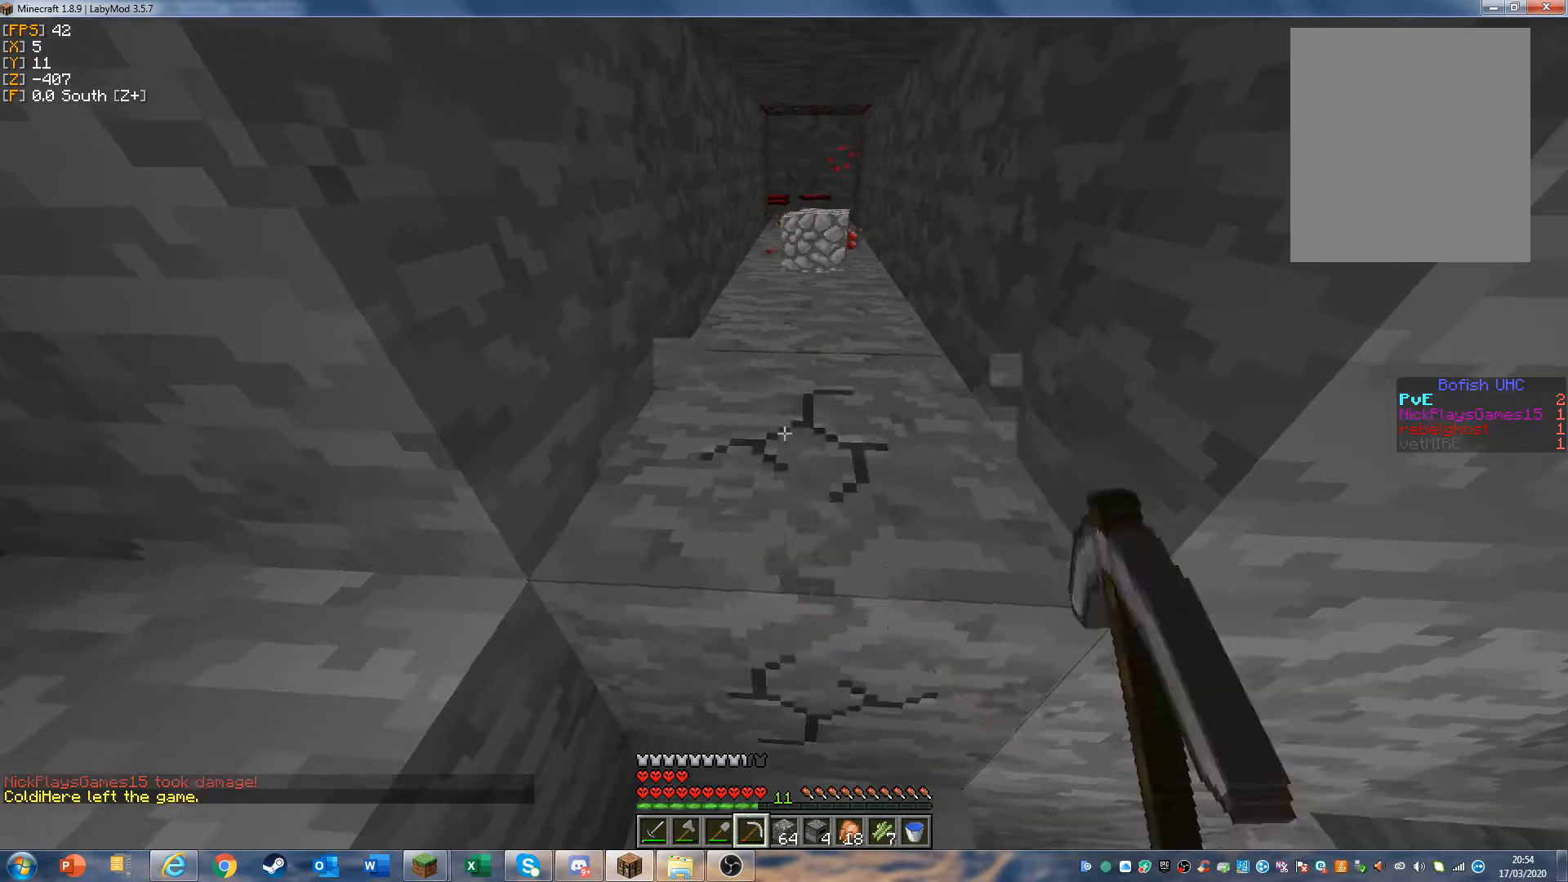
Gameplay with keyboard and mouse; each line is a JSON object with the keys and mouse buttons held at the frame after it. "events" lists presses ("down") and releases ("up") of "a", "d", "s", "w", "mouse_left" and "mouse_right" between this image and that frame as [ms after this image, input, new state], when the widget could be followed in between. "mouse_left", "mouse_right" = the "left", "right" buttons of the "mouse" list. No other keys are recorded. Fast repeated clicks can show as one long hold. Mouse movement is not recorded.
{"keys": ["w"], "mouse": ["left"], "events": []}
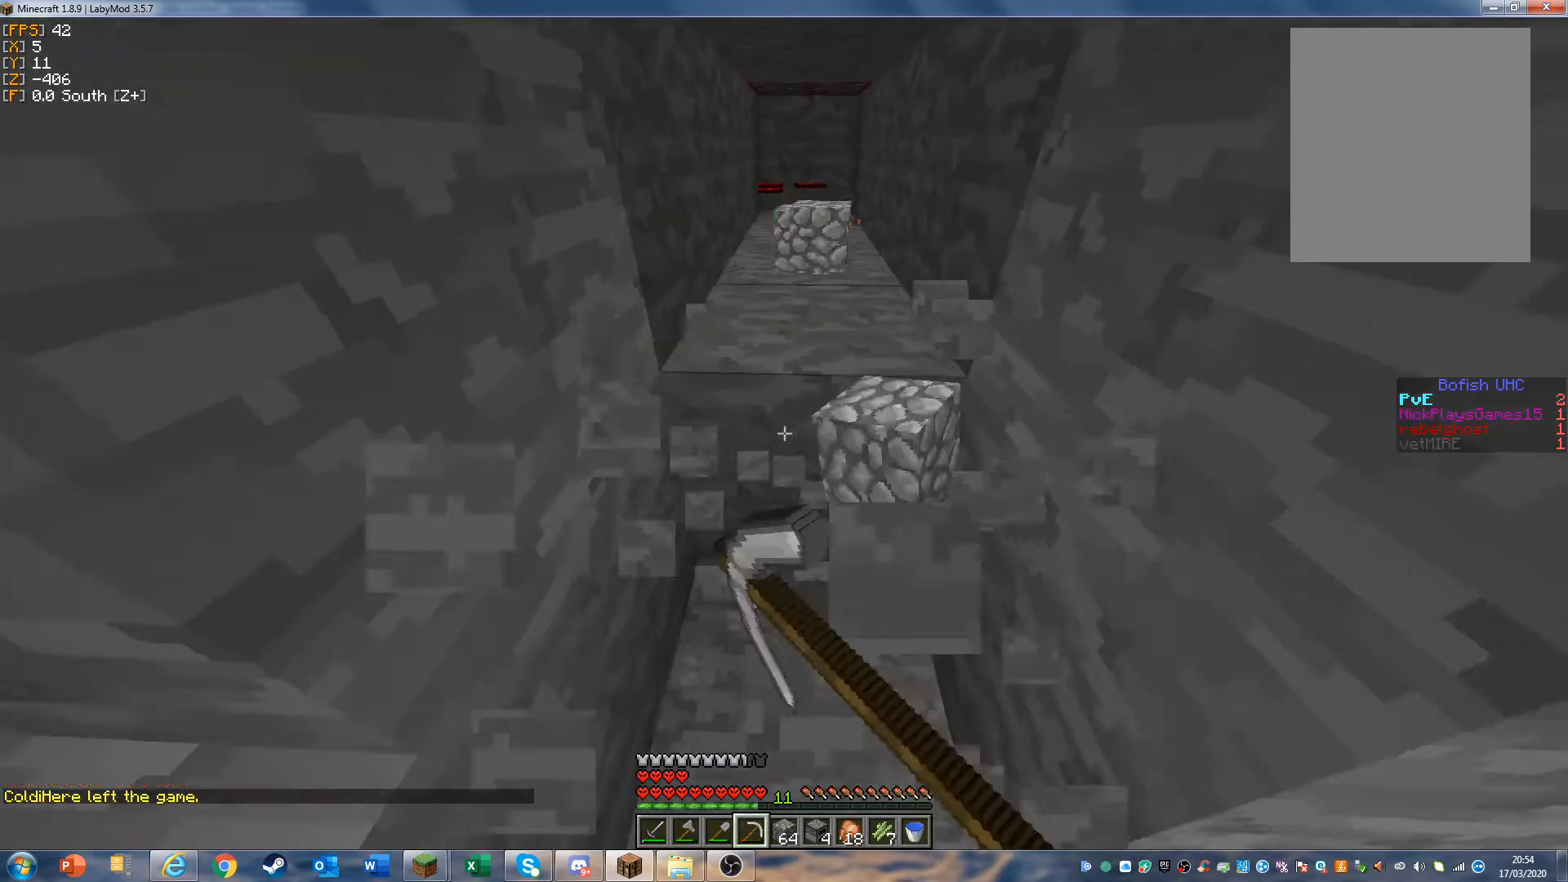
{"keys": ["w"], "mouse": ["left"], "events": []}
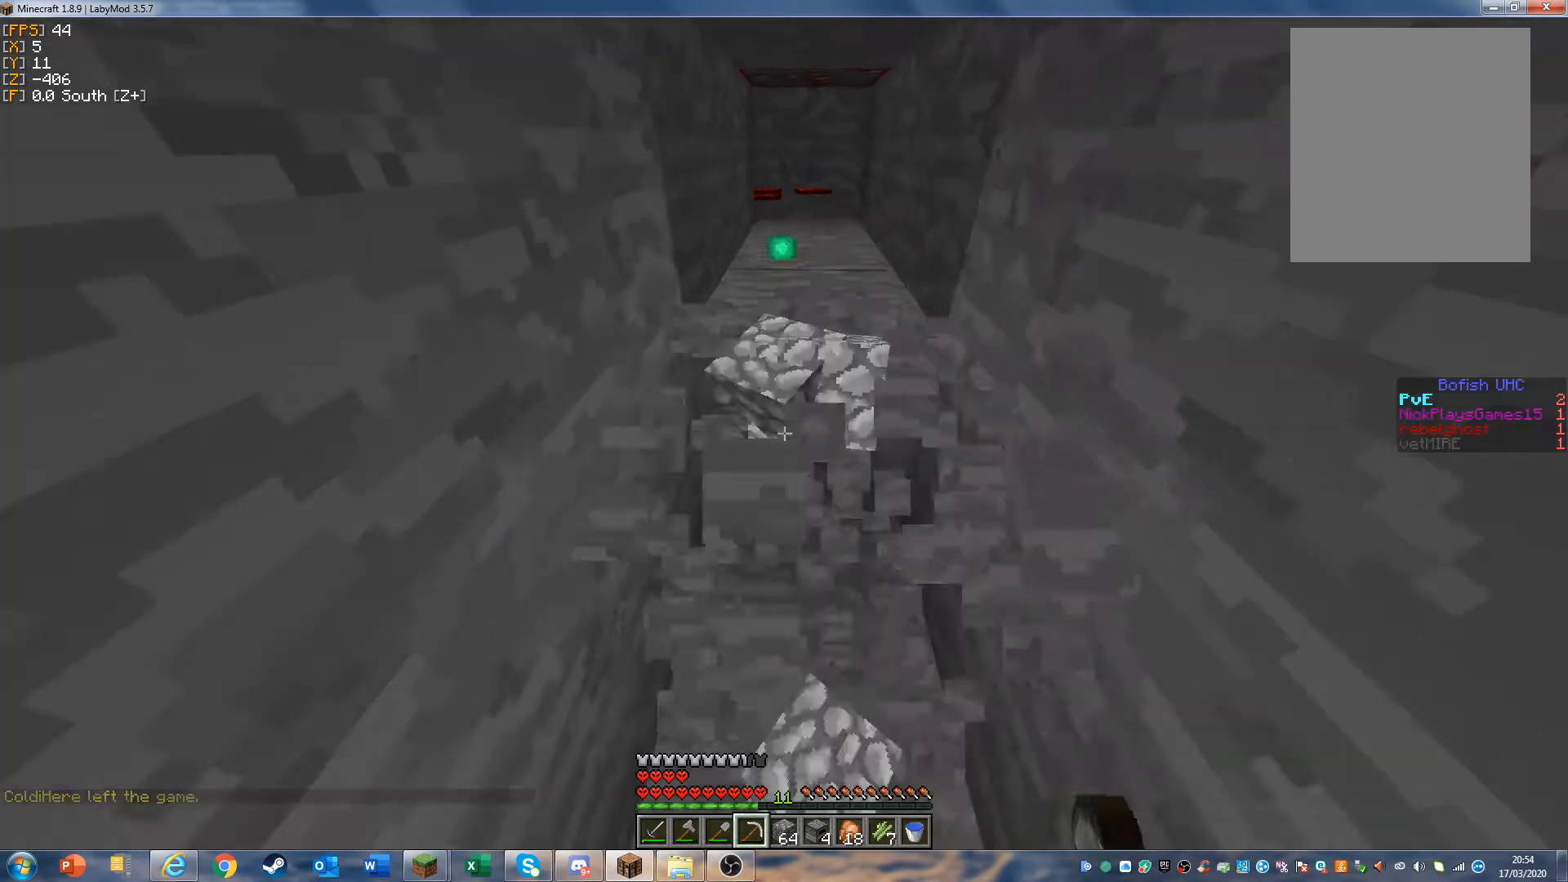
{"keys": ["w"], "mouse": ["left"], "events": []}
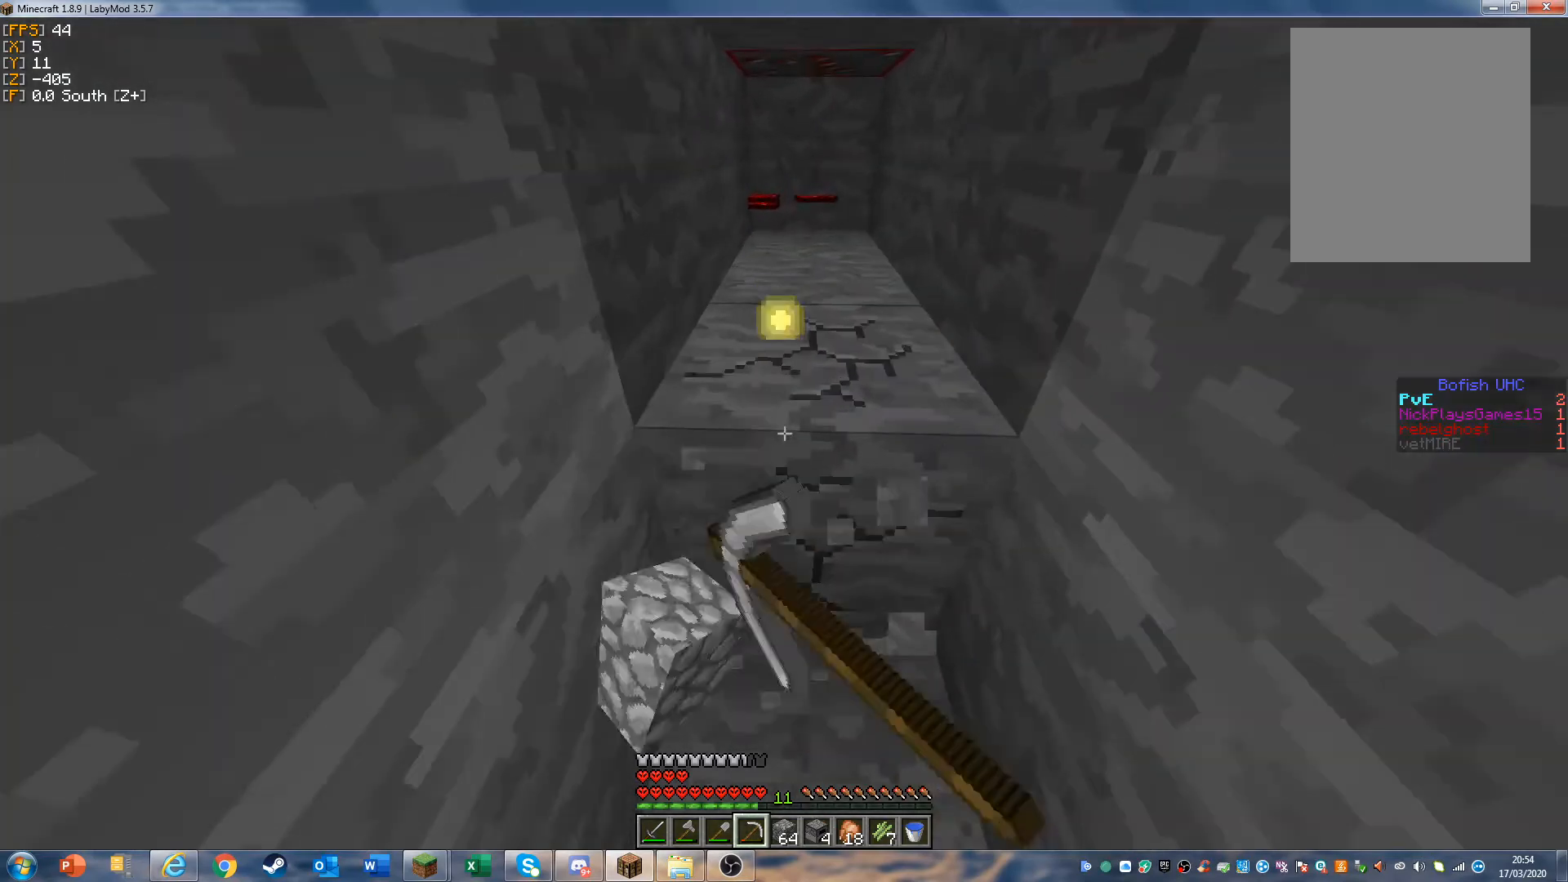
{"keys": ["w"], "mouse": ["left"], "events": []}
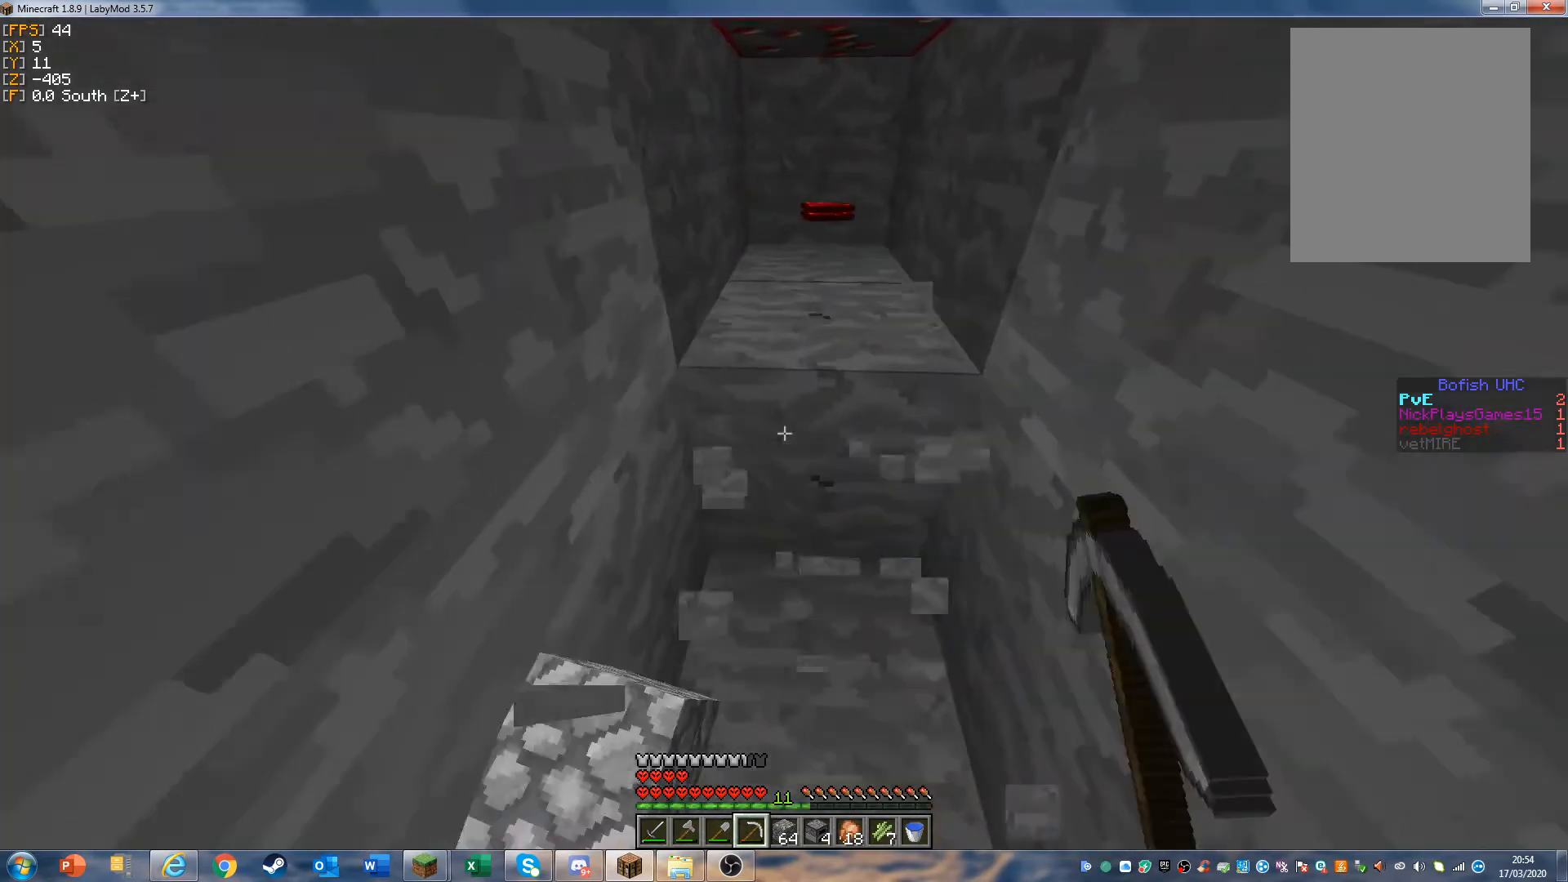
{"keys": ["w"], "mouse": ["left"], "events": []}
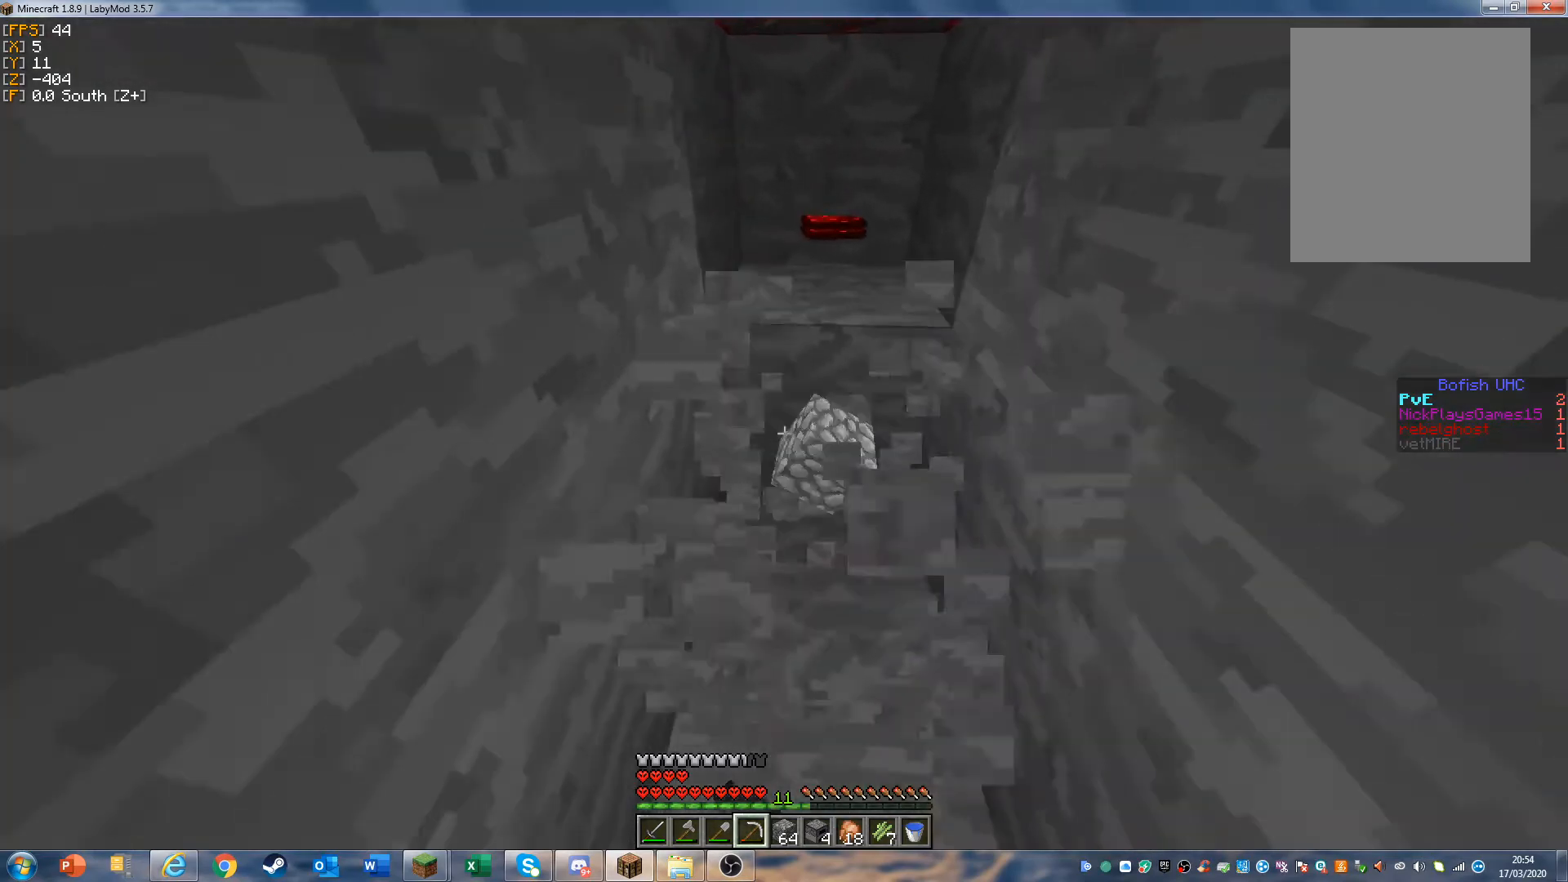
{"keys": ["w"], "mouse": ["left", "right"], "events": [[33, "mouse_right", "down"]]}
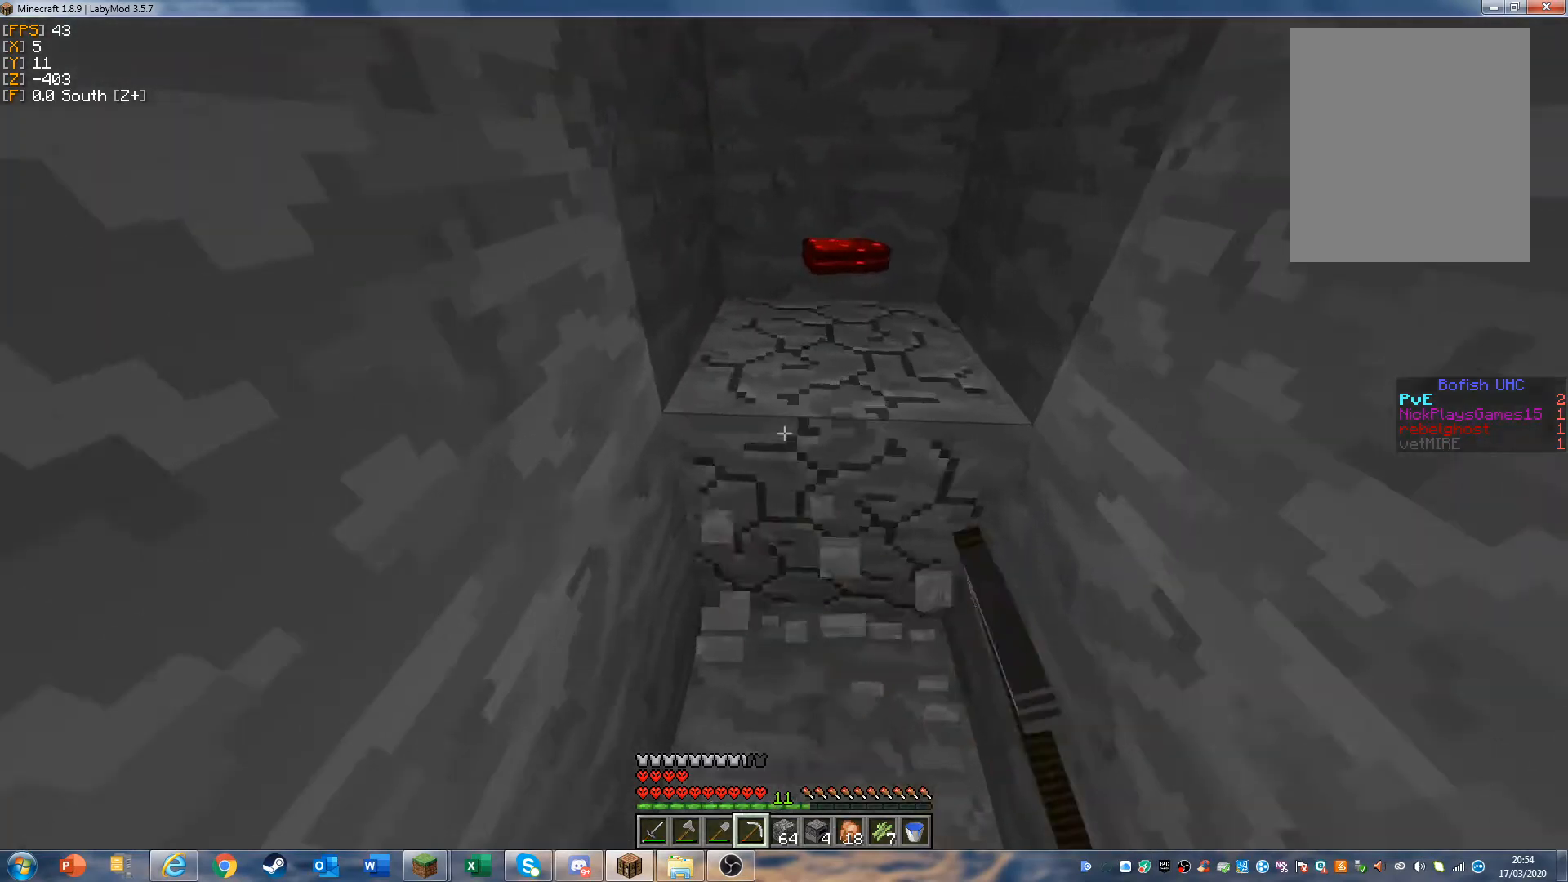
{"keys": ["w"], "mouse": ["left"], "events": [[300, "mouse_right", "up"]]}
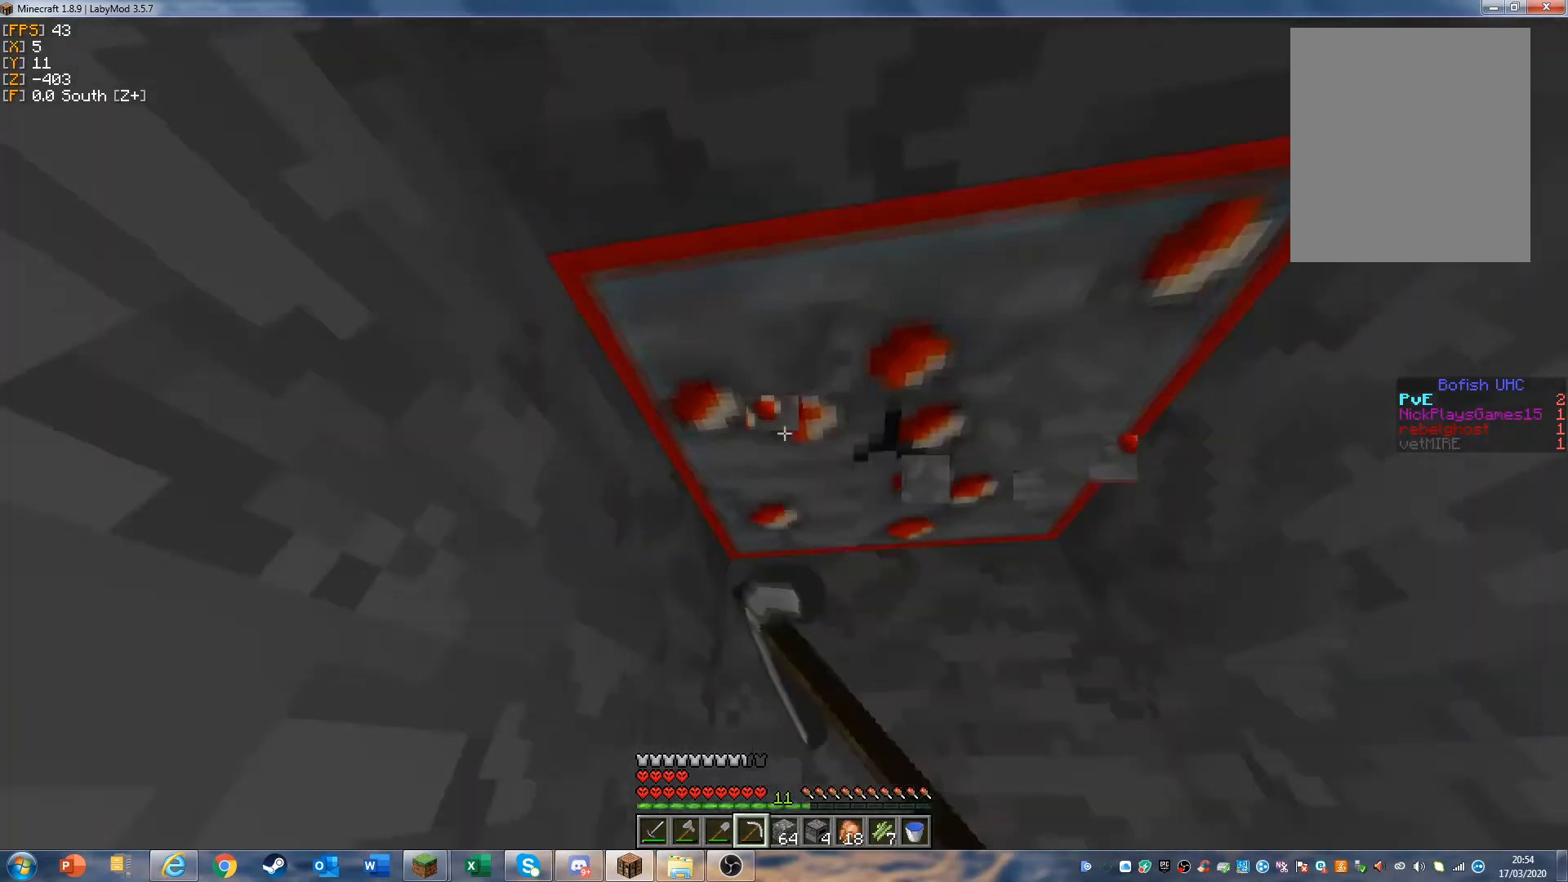
{"keys": [], "mouse": ["left"], "events": [[133, "w", "up"]]}
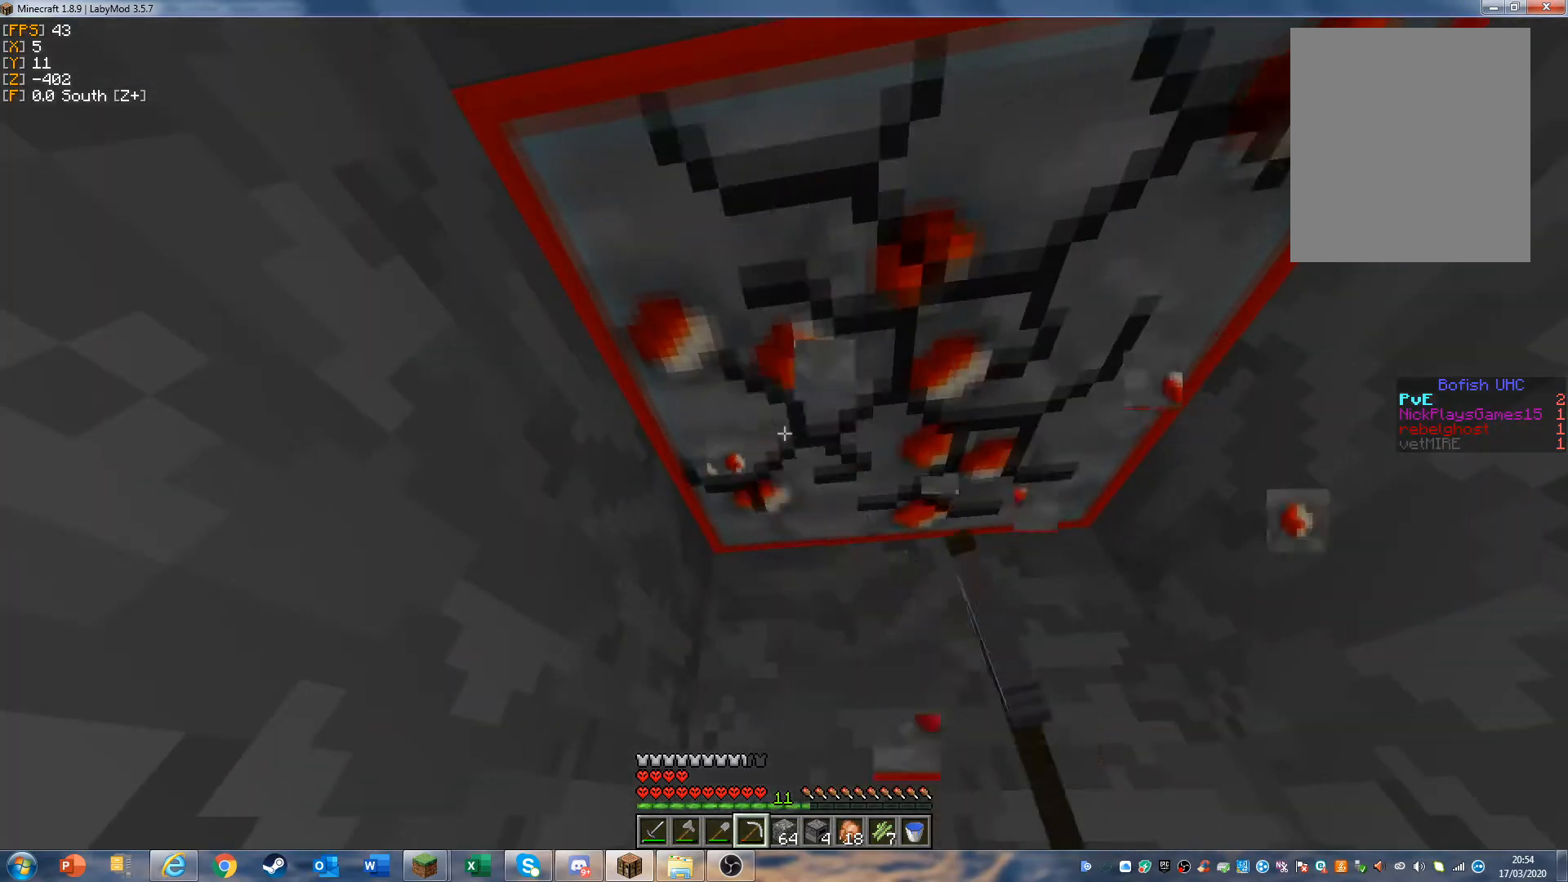
{"keys": [], "mouse": ["left"], "events": []}
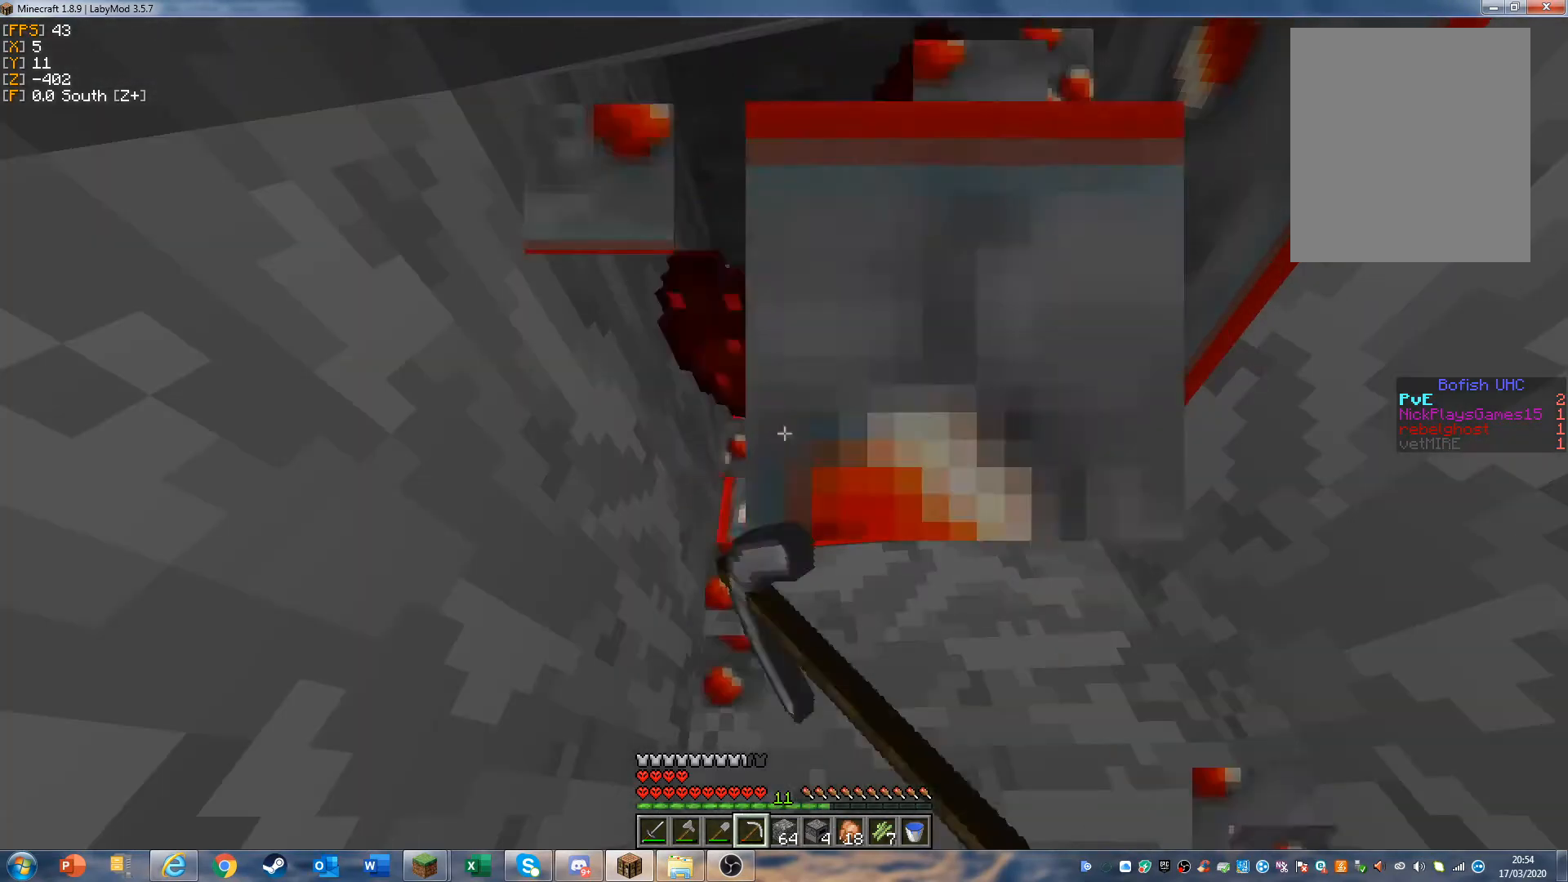
{"keys": [], "mouse": ["left", "right"], "events": [[233, "mouse_right", "down"]]}
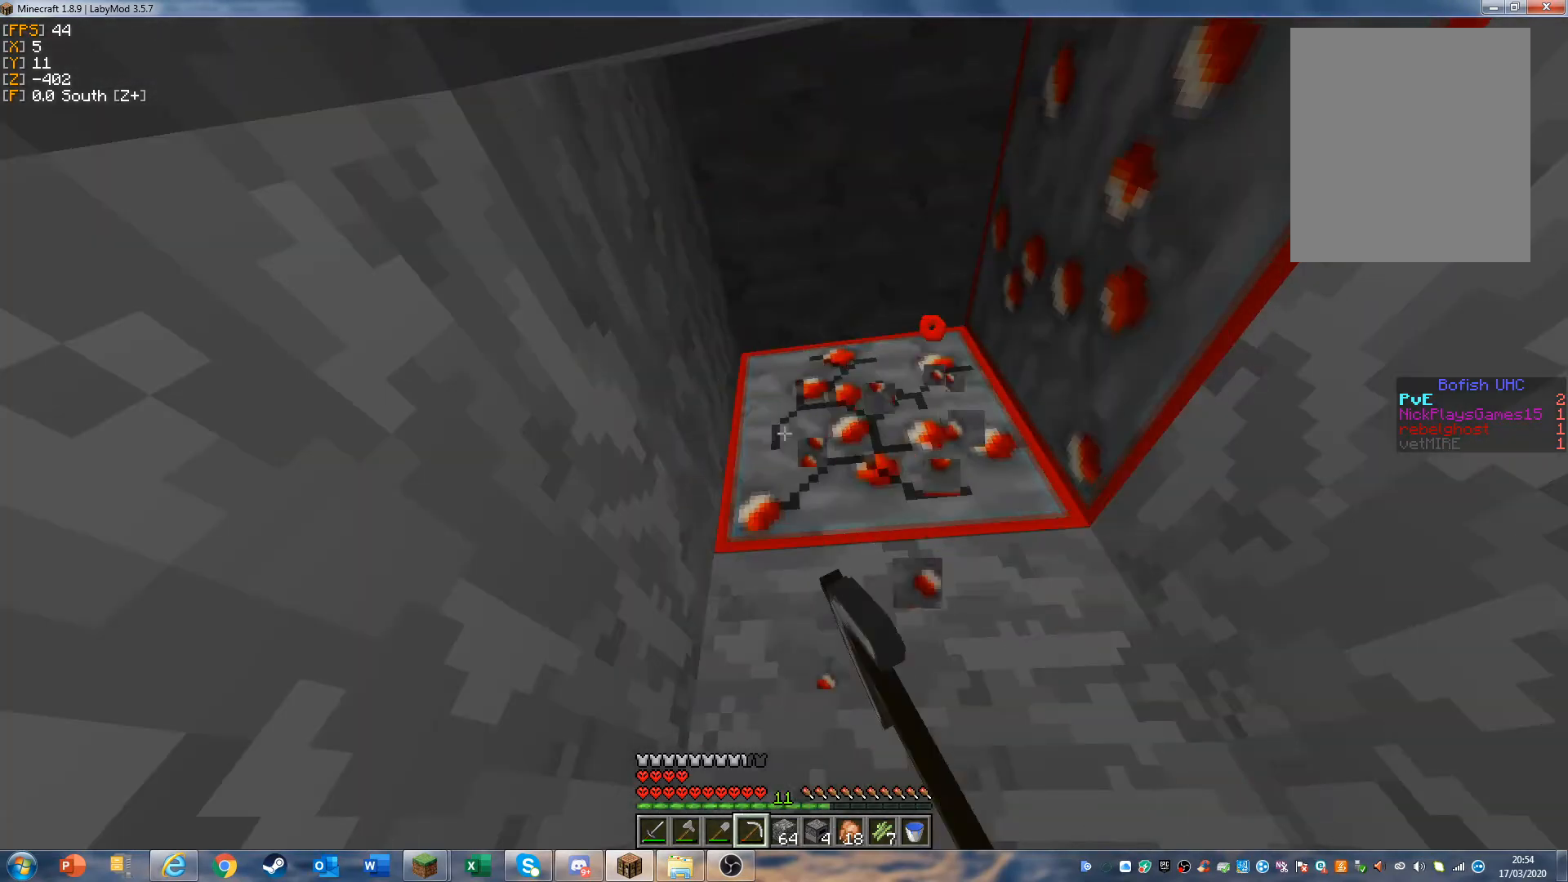
{"keys": [], "mouse": ["left", "right"], "events": []}
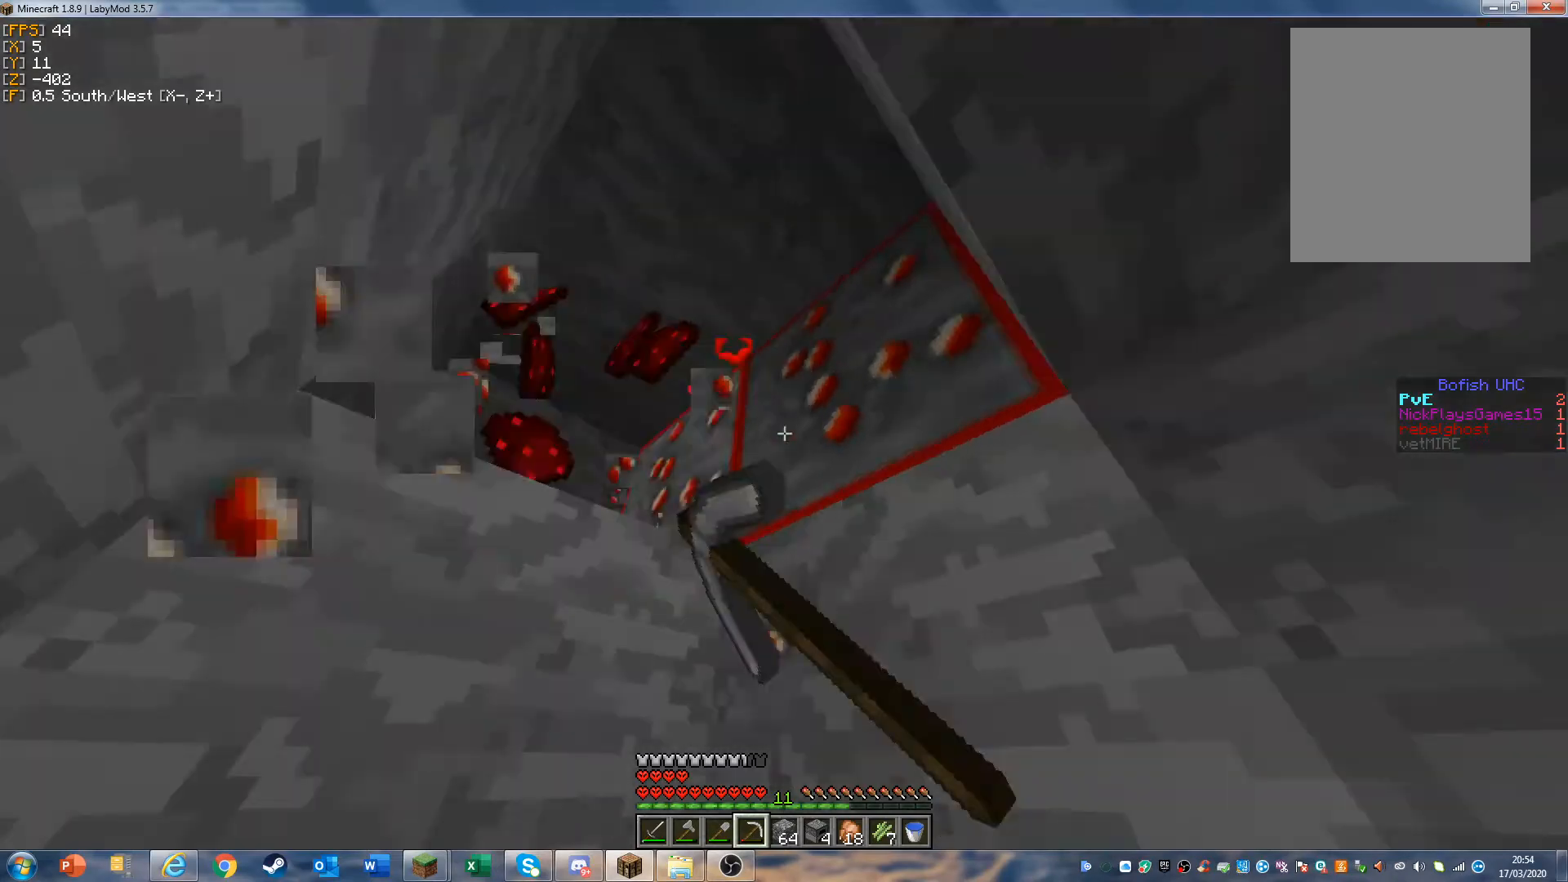
{"keys": [], "mouse": ["left", "right"], "events": []}
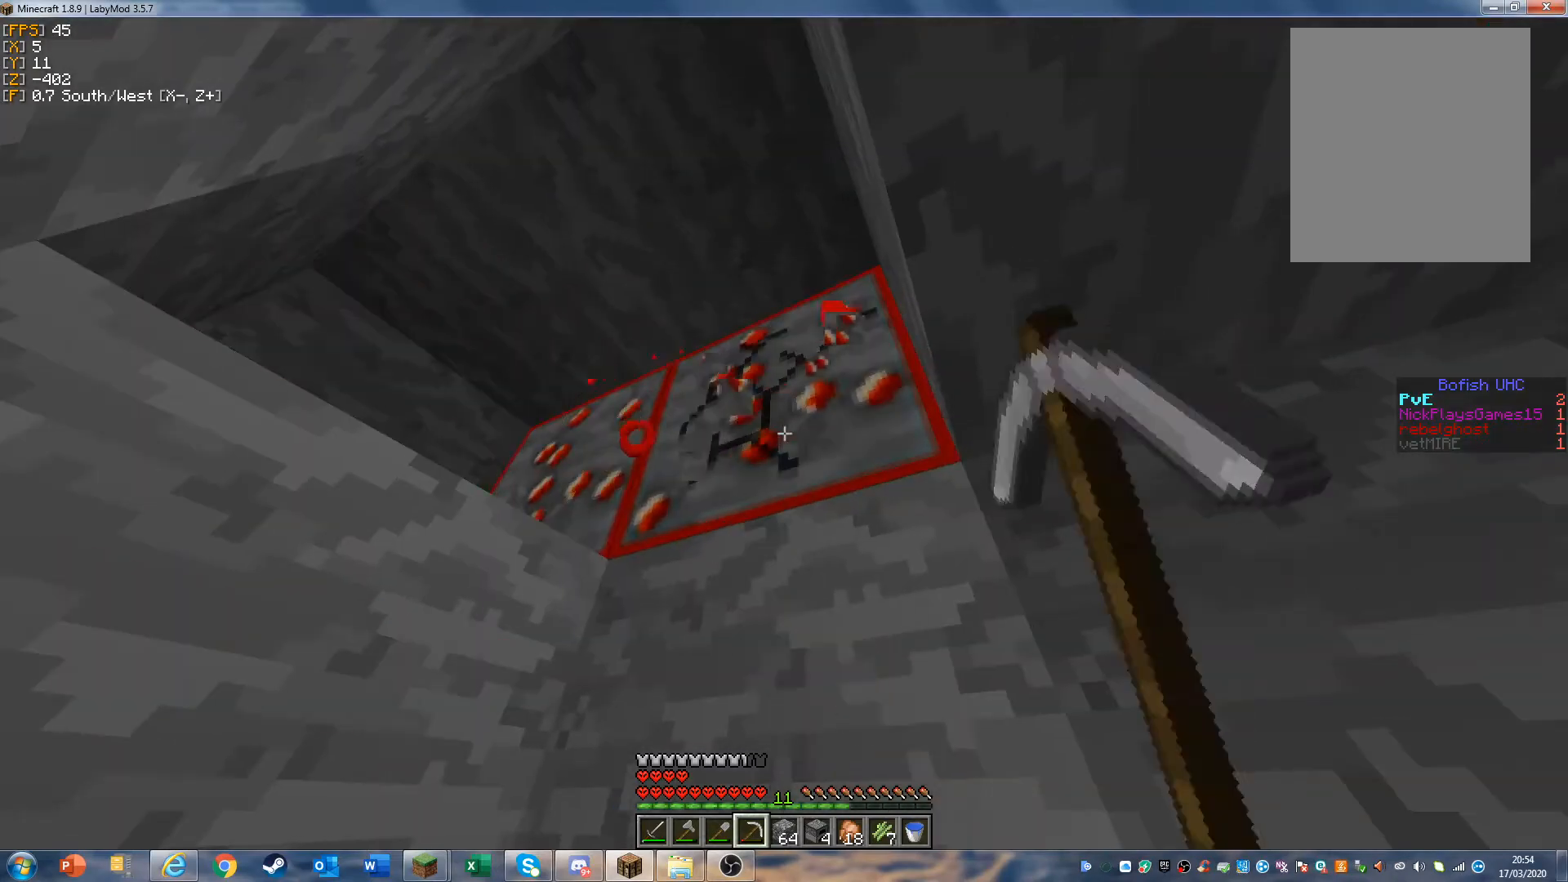
{"keys": [], "mouse": ["left", "right"], "events": [[133, "a", "down"], [333, "a", "up"]]}
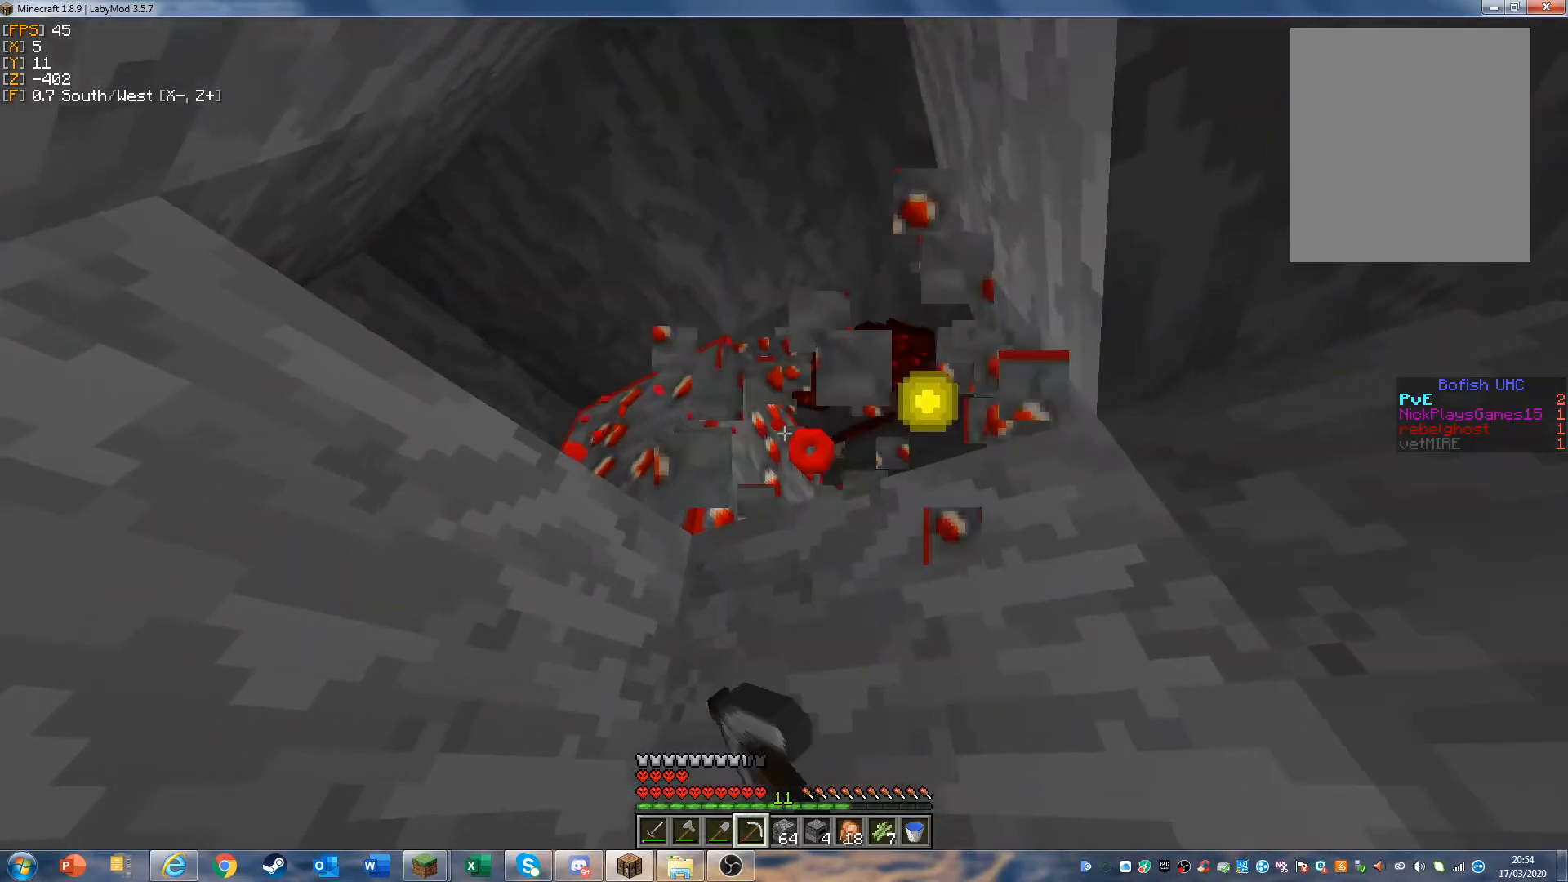
{"keys": [], "mouse": ["left", "right"], "events": []}
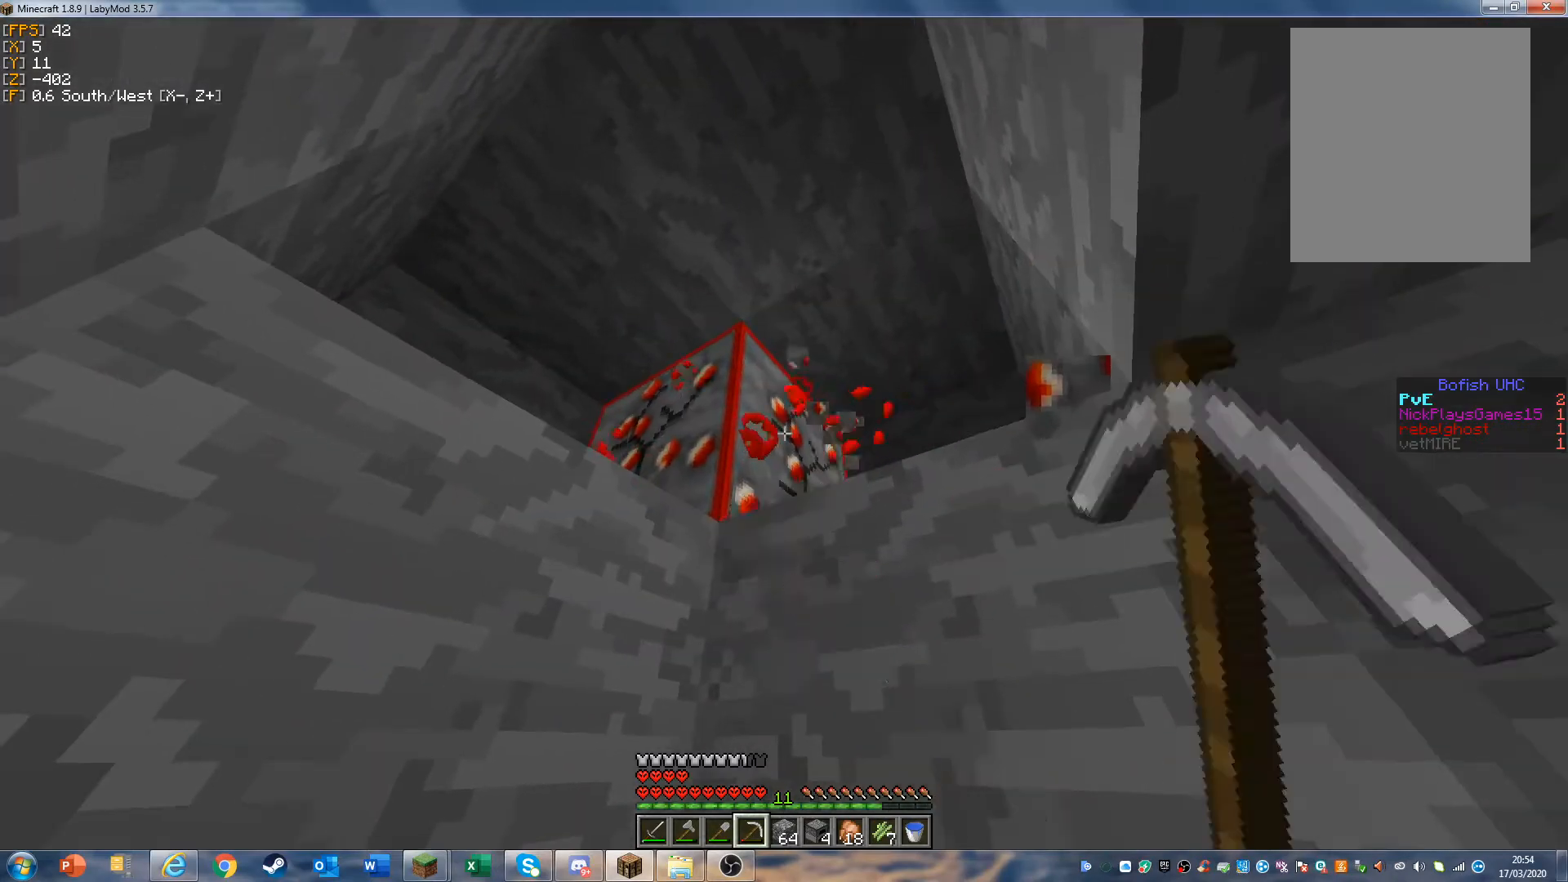
{"keys": [], "mouse": ["left", "right"], "events": []}
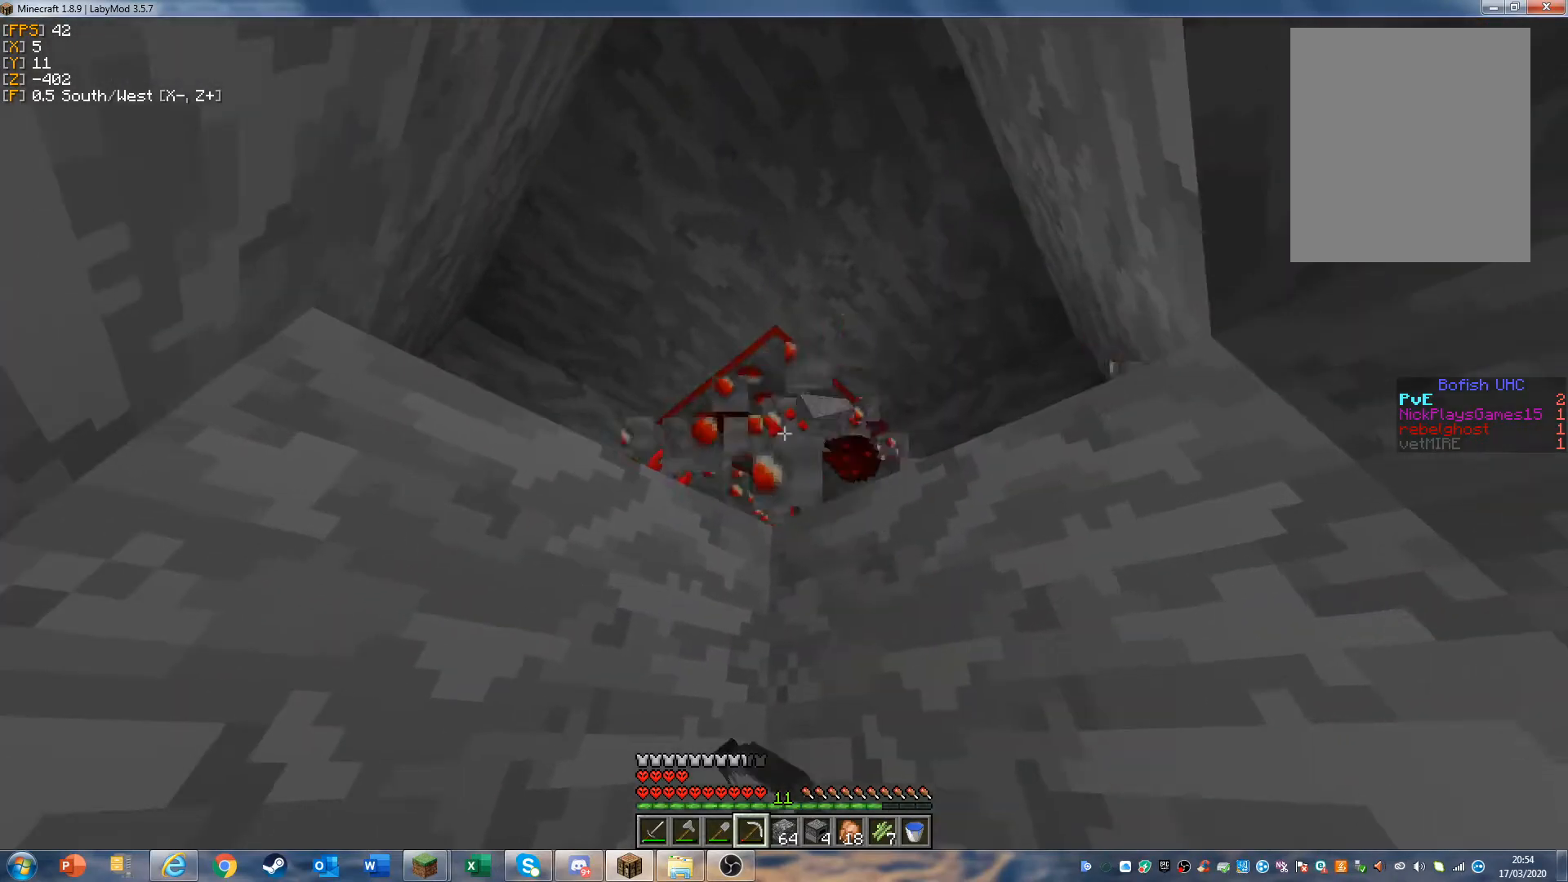
{"keys": [], "mouse": ["left", "right"], "events": []}
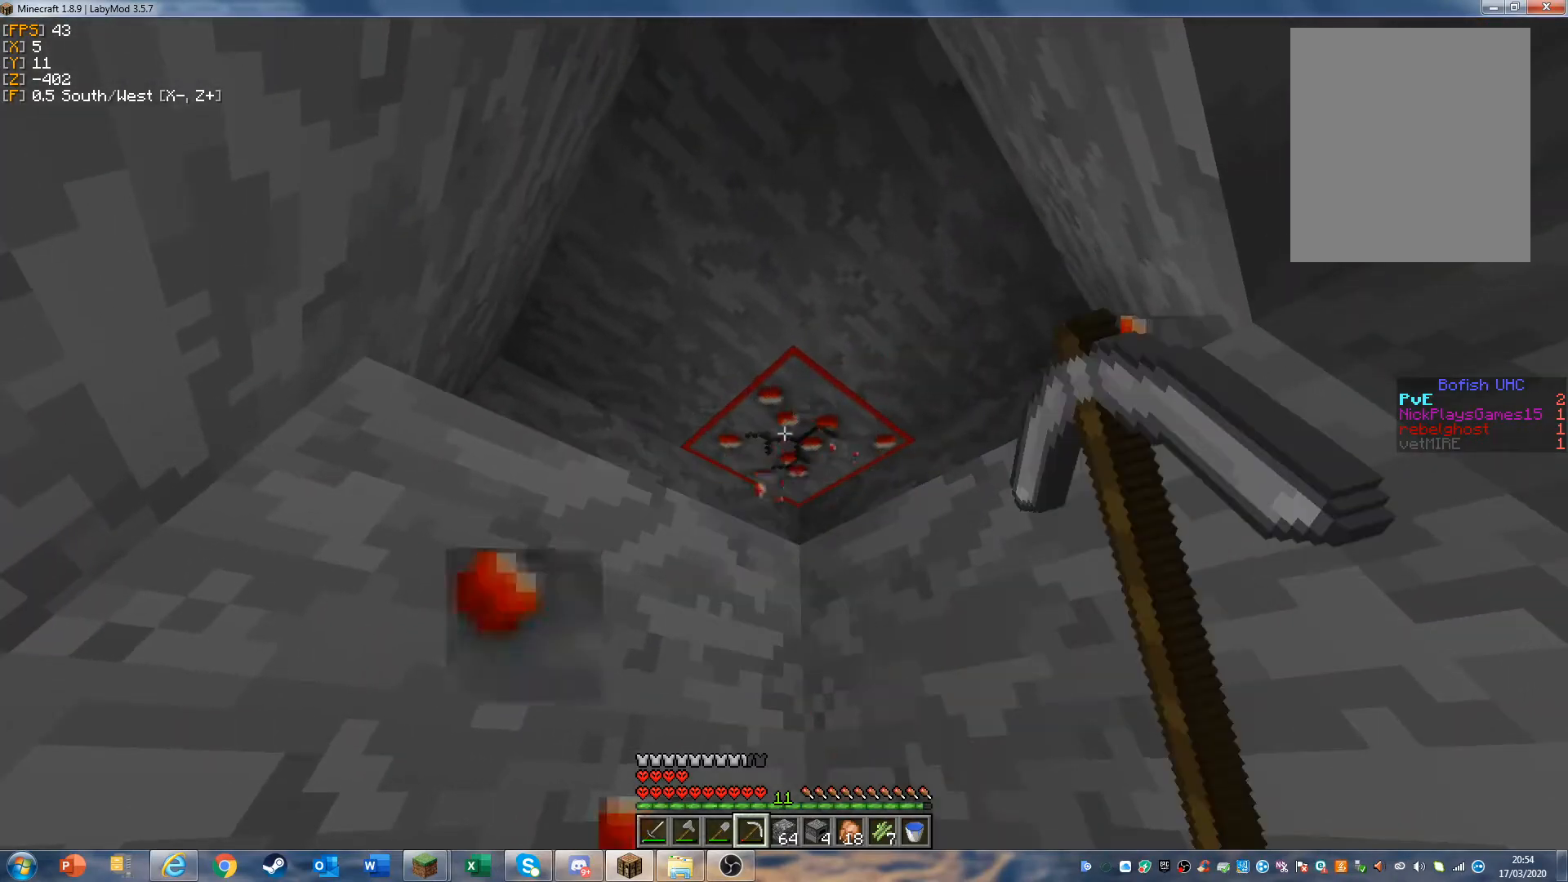
{"keys": ["w"], "mouse": ["left", "right"], "events": [[267, "w", "down"]]}
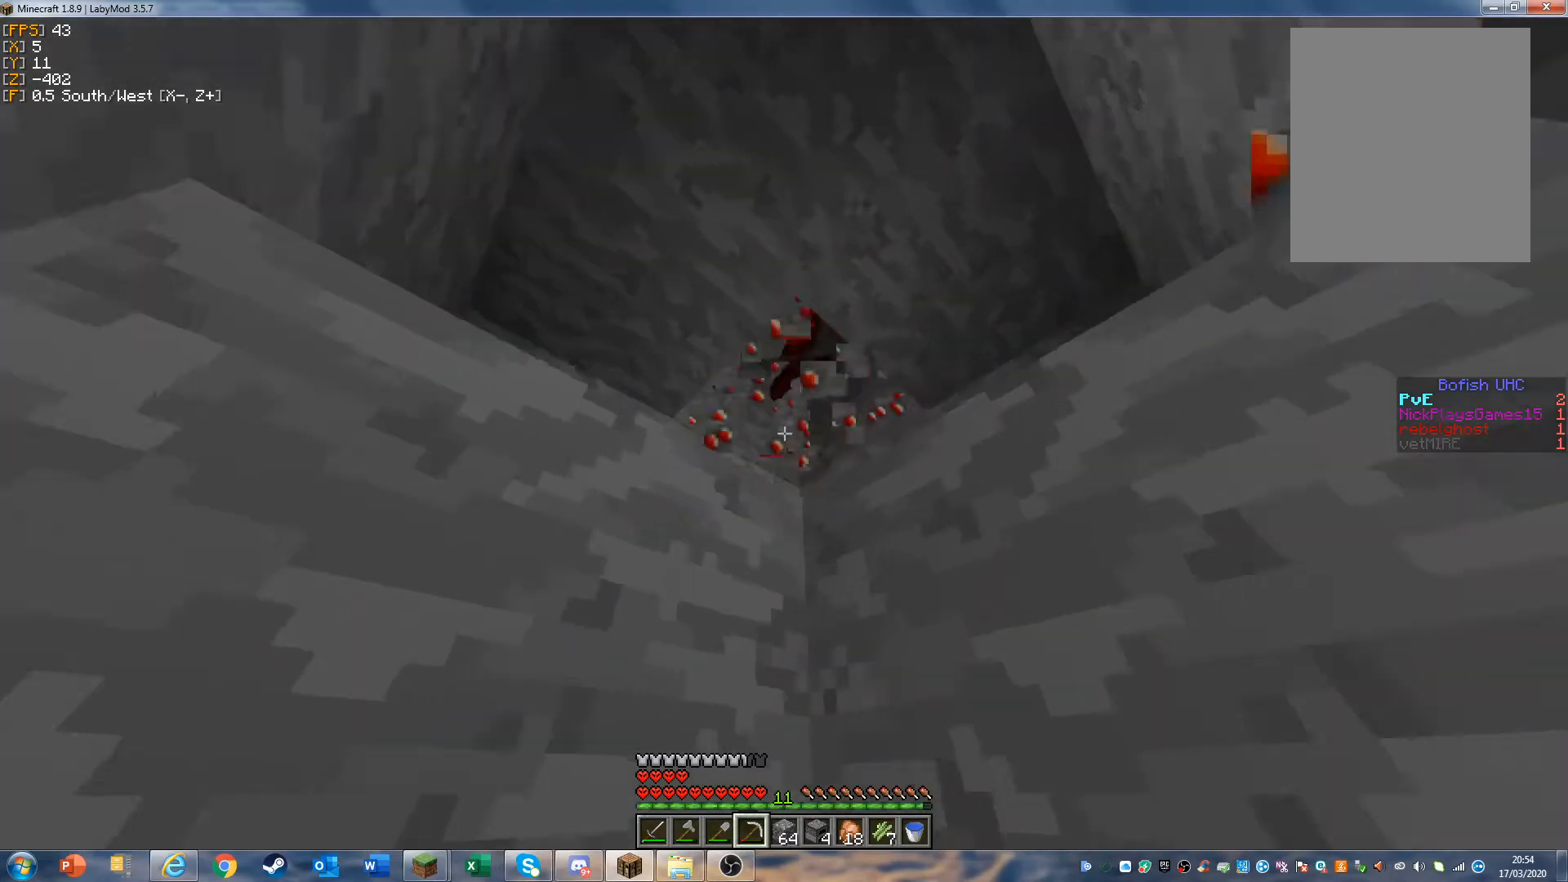
{"keys": ["w"], "mouse": [], "events": [[400, "mouse_right", "up"], [467, "mouse_left", "up"]]}
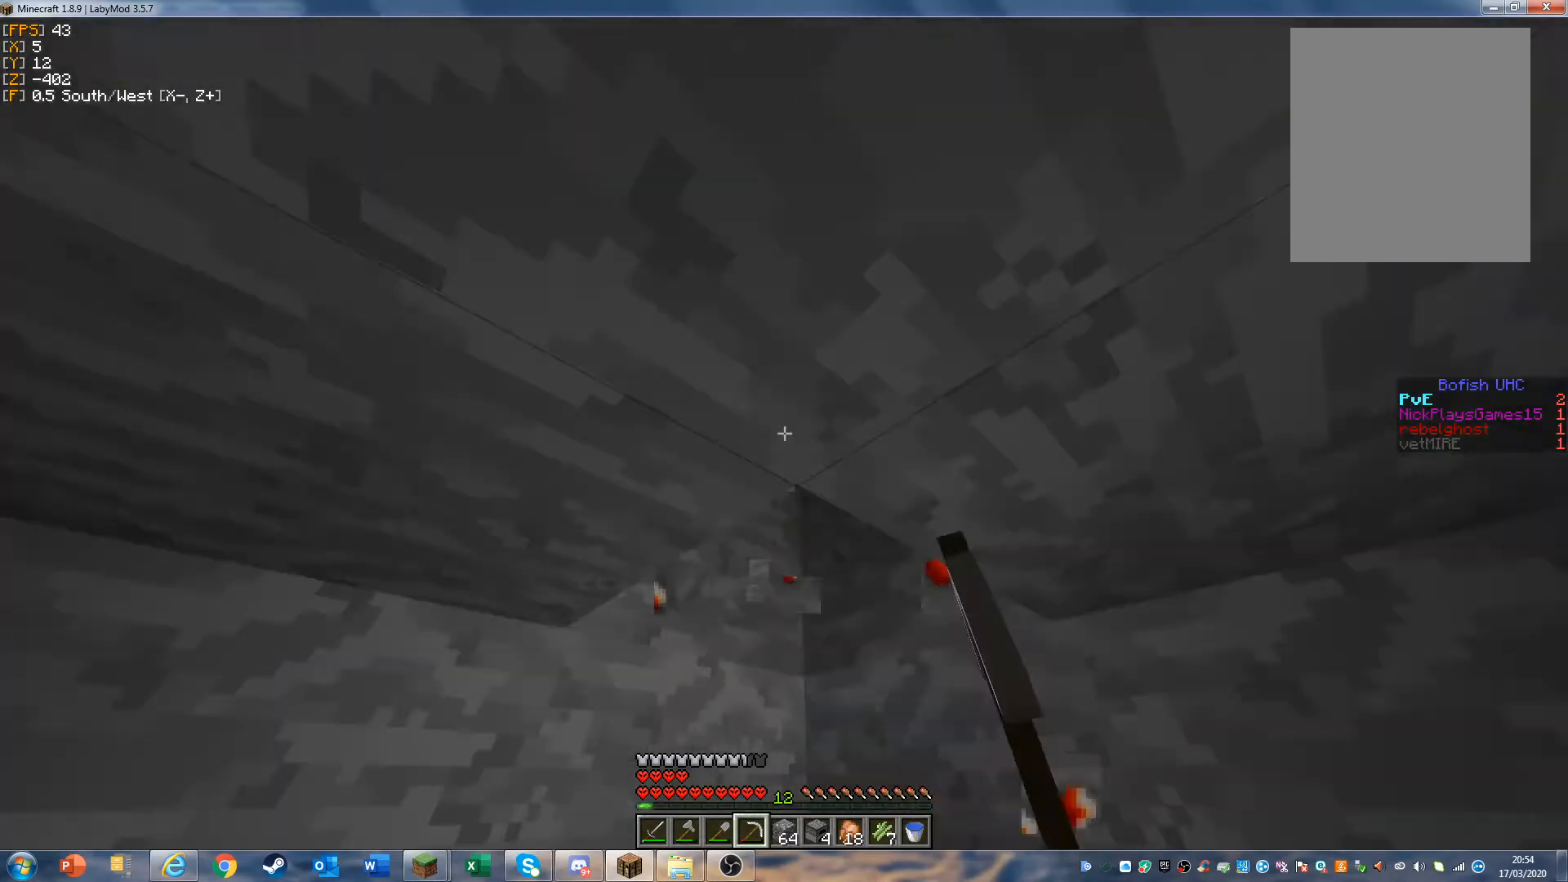
{"keys": [], "mouse": [], "events": [[100, "w", "up"]]}
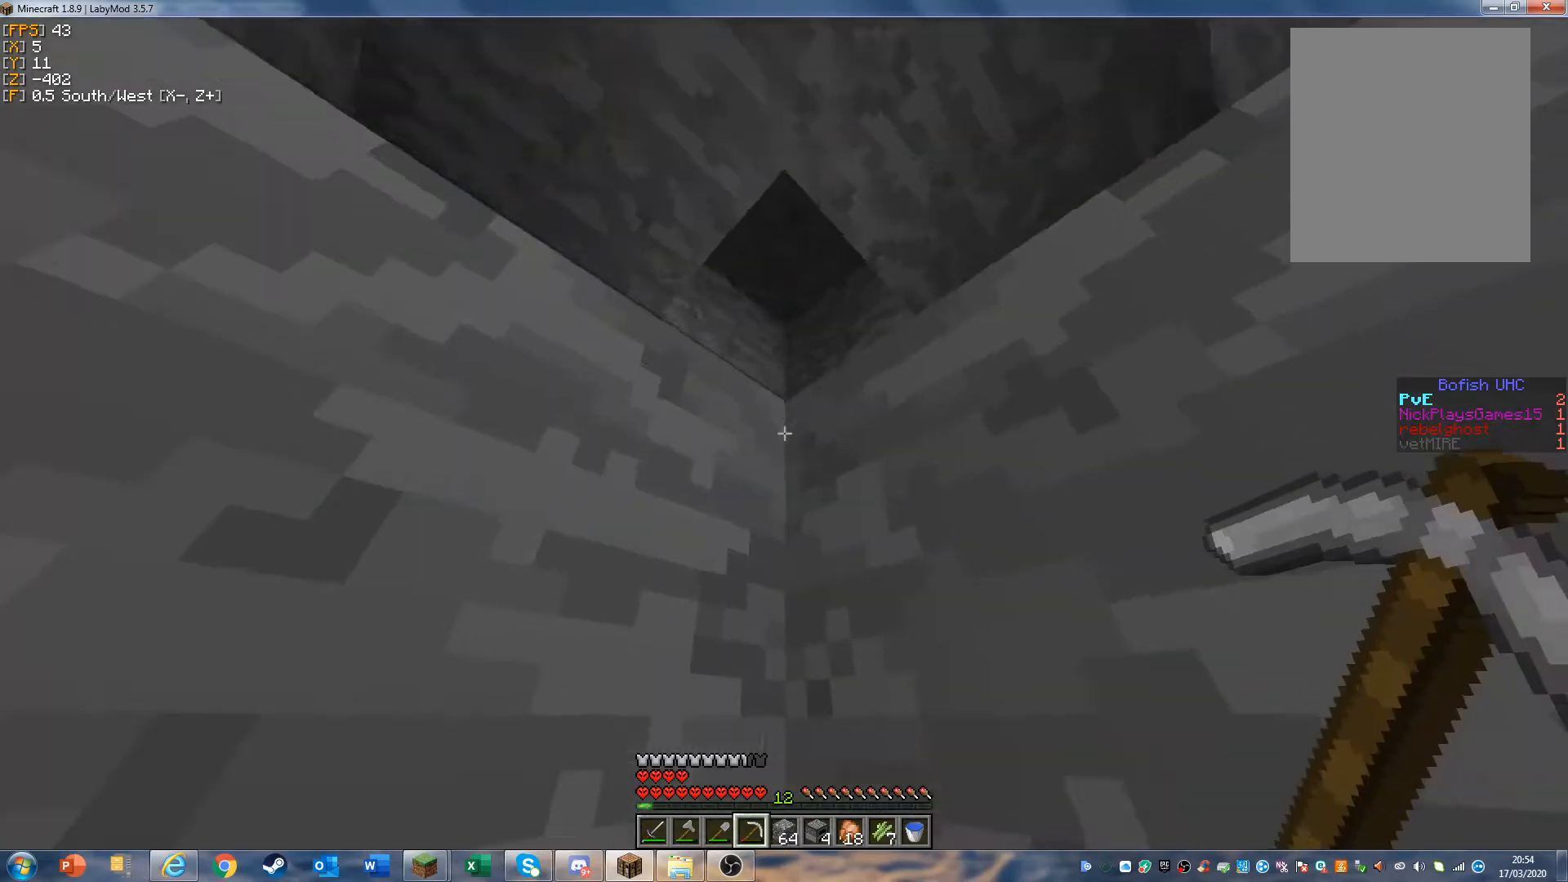
{"keys": ["s"], "mouse": [], "events": [[67, "w", "down"], [200, "w", "up"], [467, "s", "down"]]}
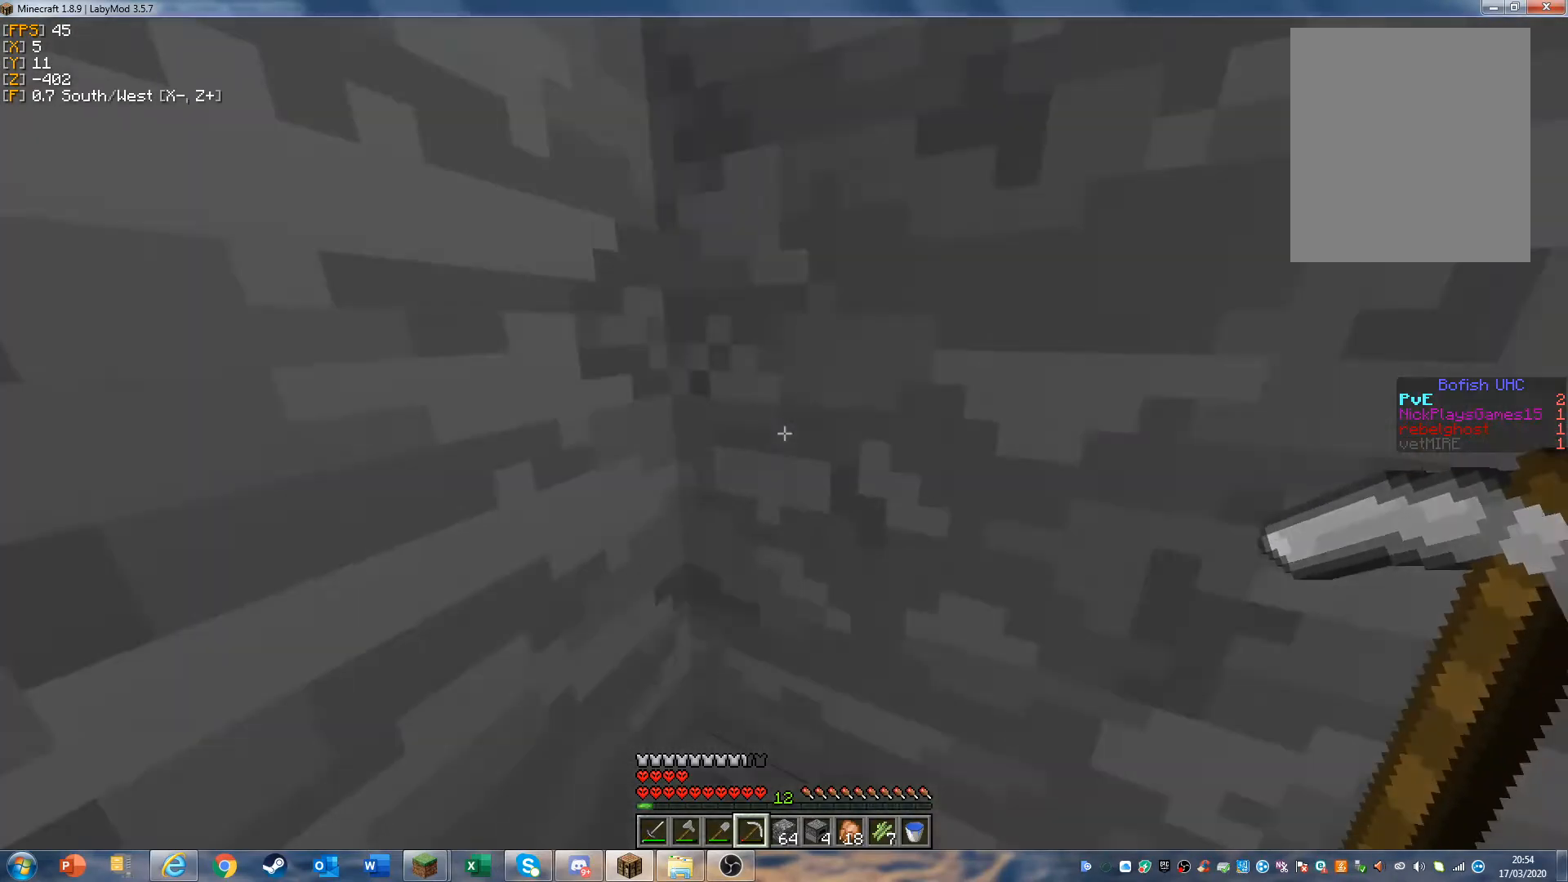
{"keys": [], "mouse": [], "events": [[433, "s", "up"]]}
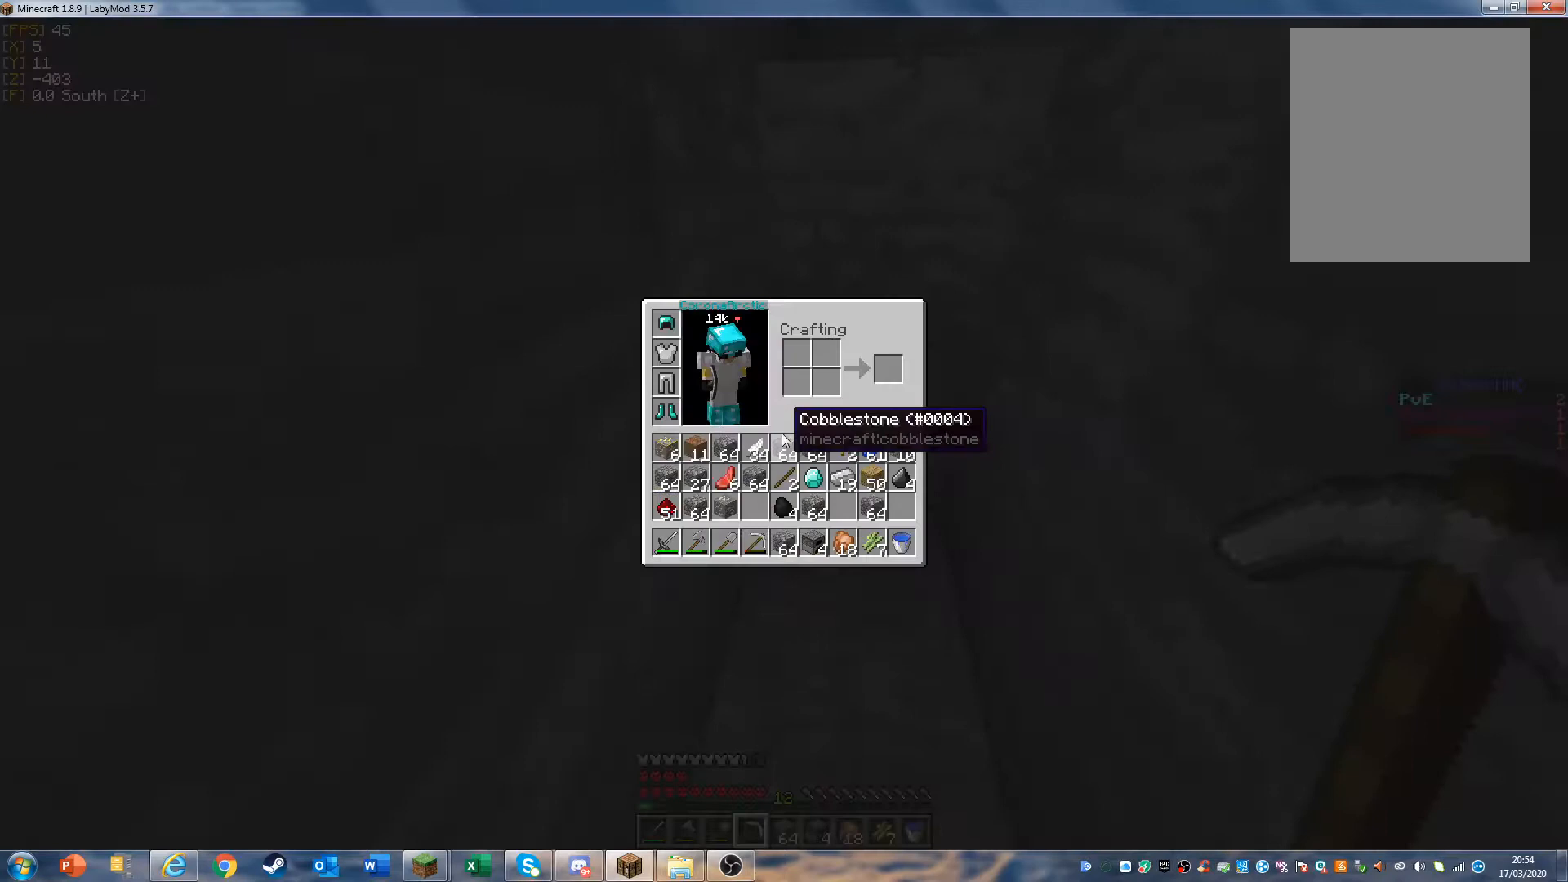
{"keys": [], "mouse": [], "events": []}
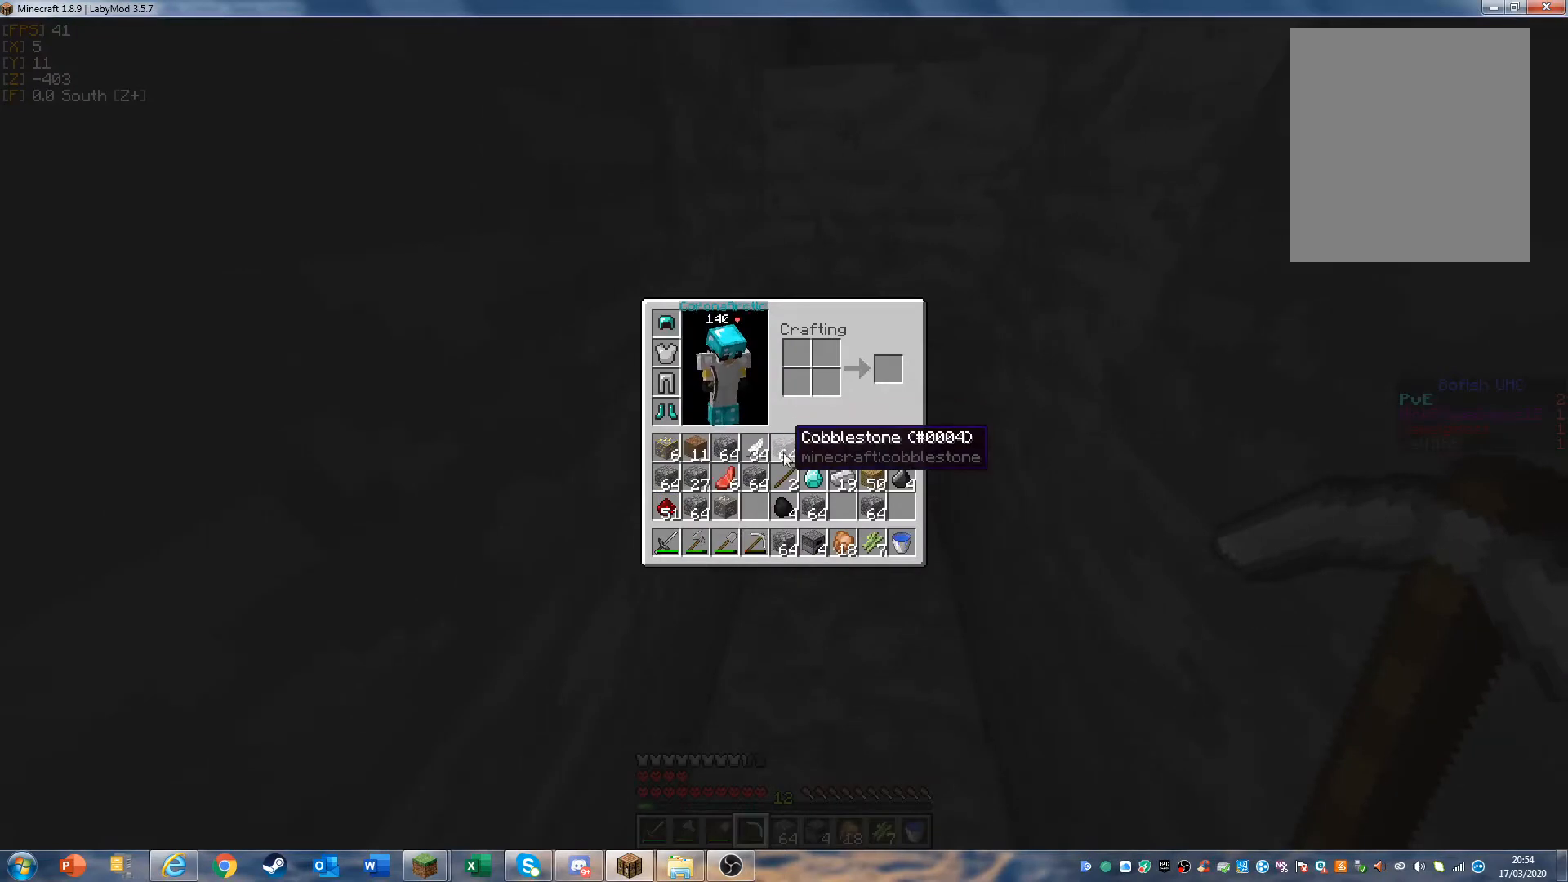
{"keys": [], "mouse": [], "events": []}
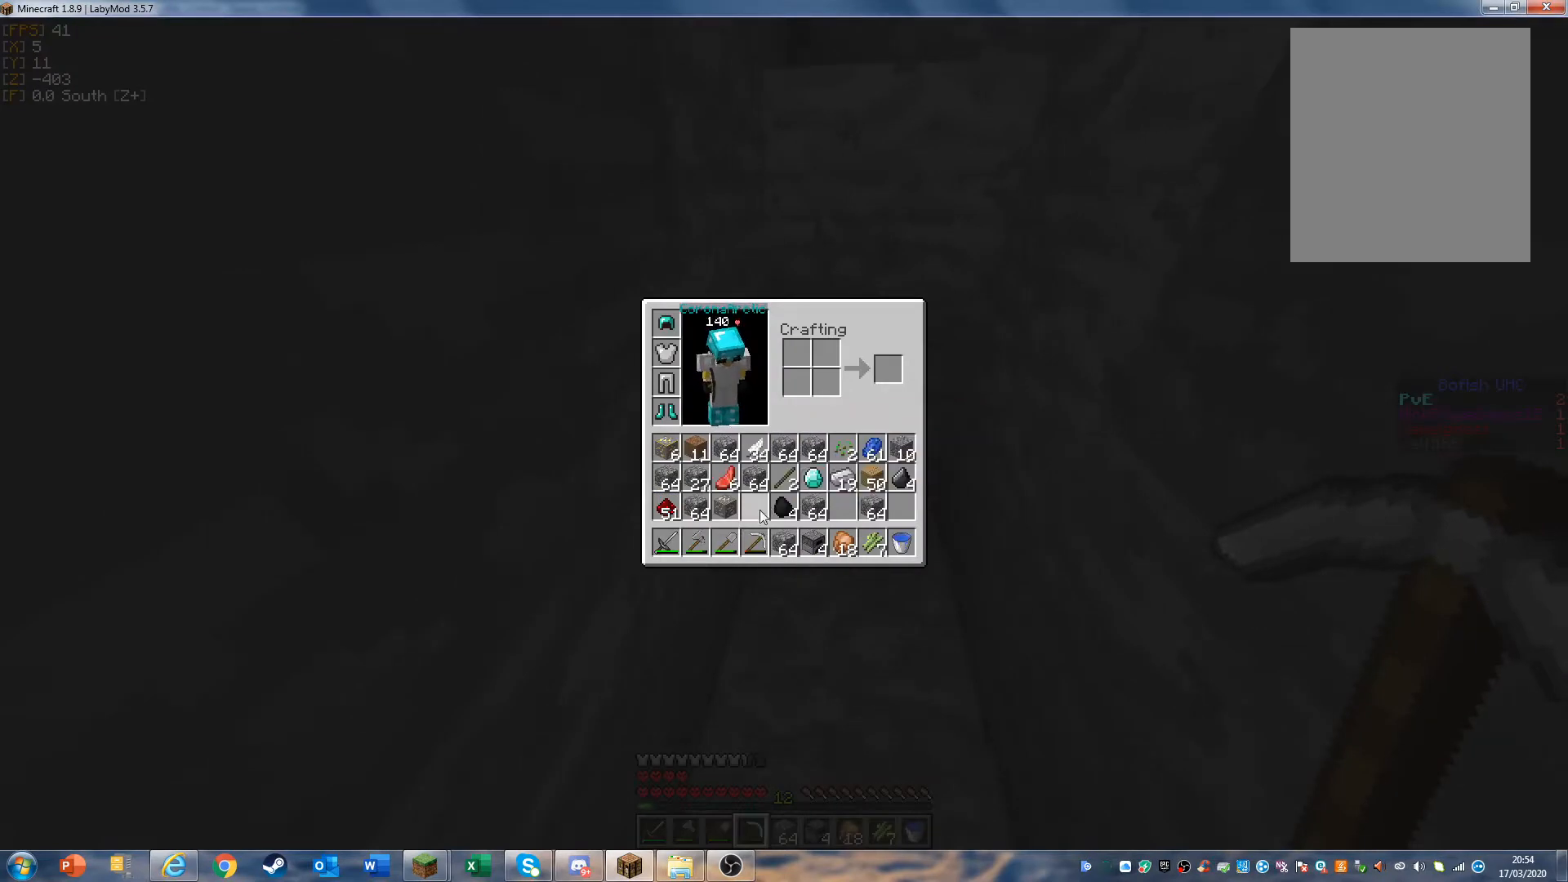
{"keys": [], "mouse": [], "events": []}
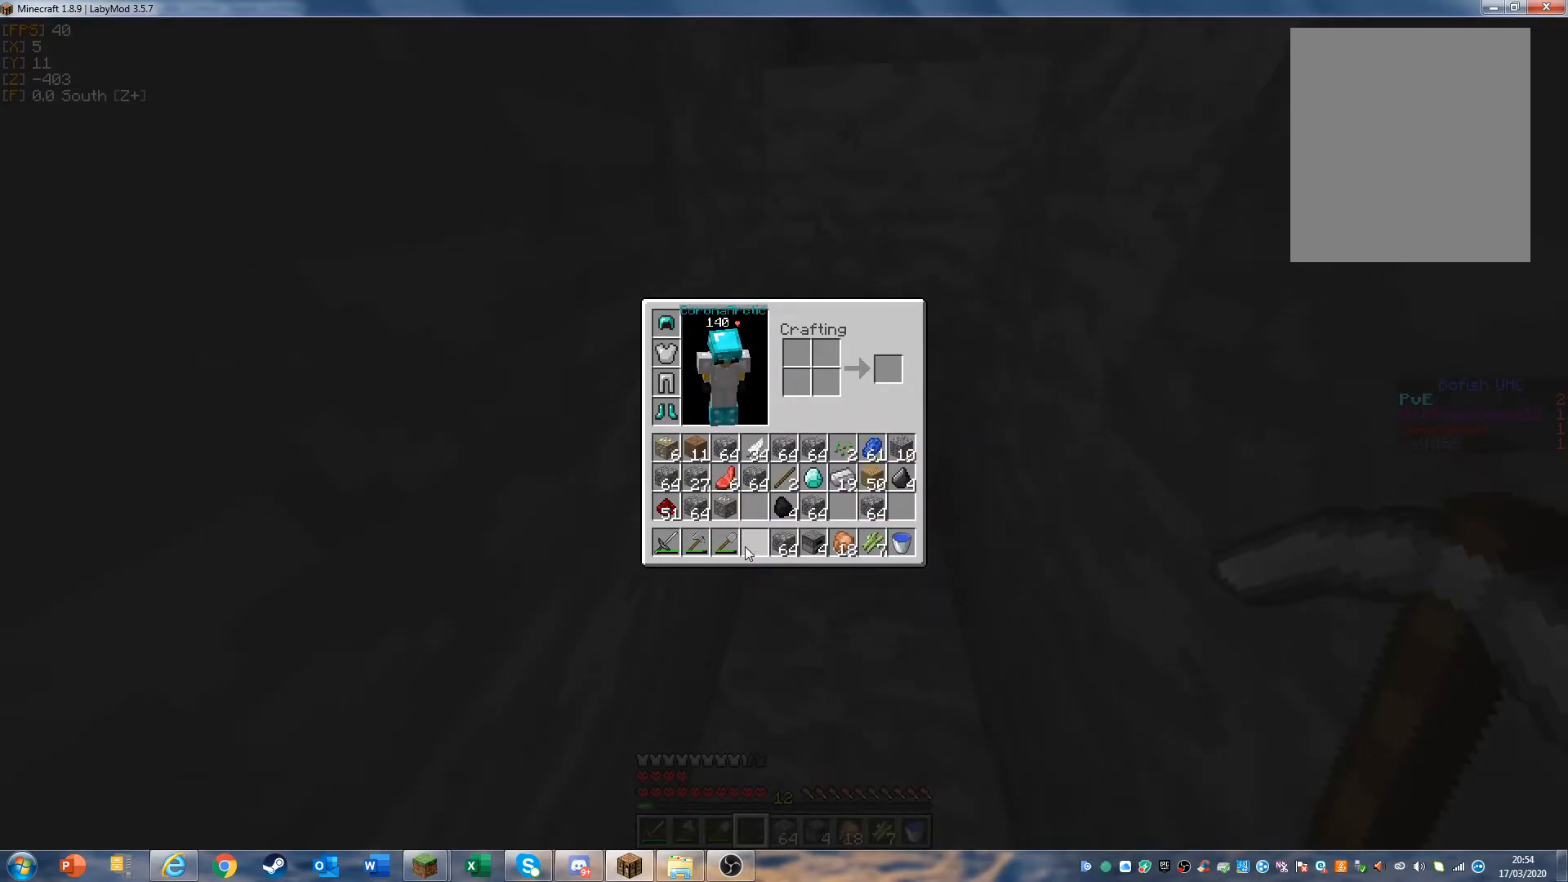
{"keys": [], "mouse": [], "events": []}
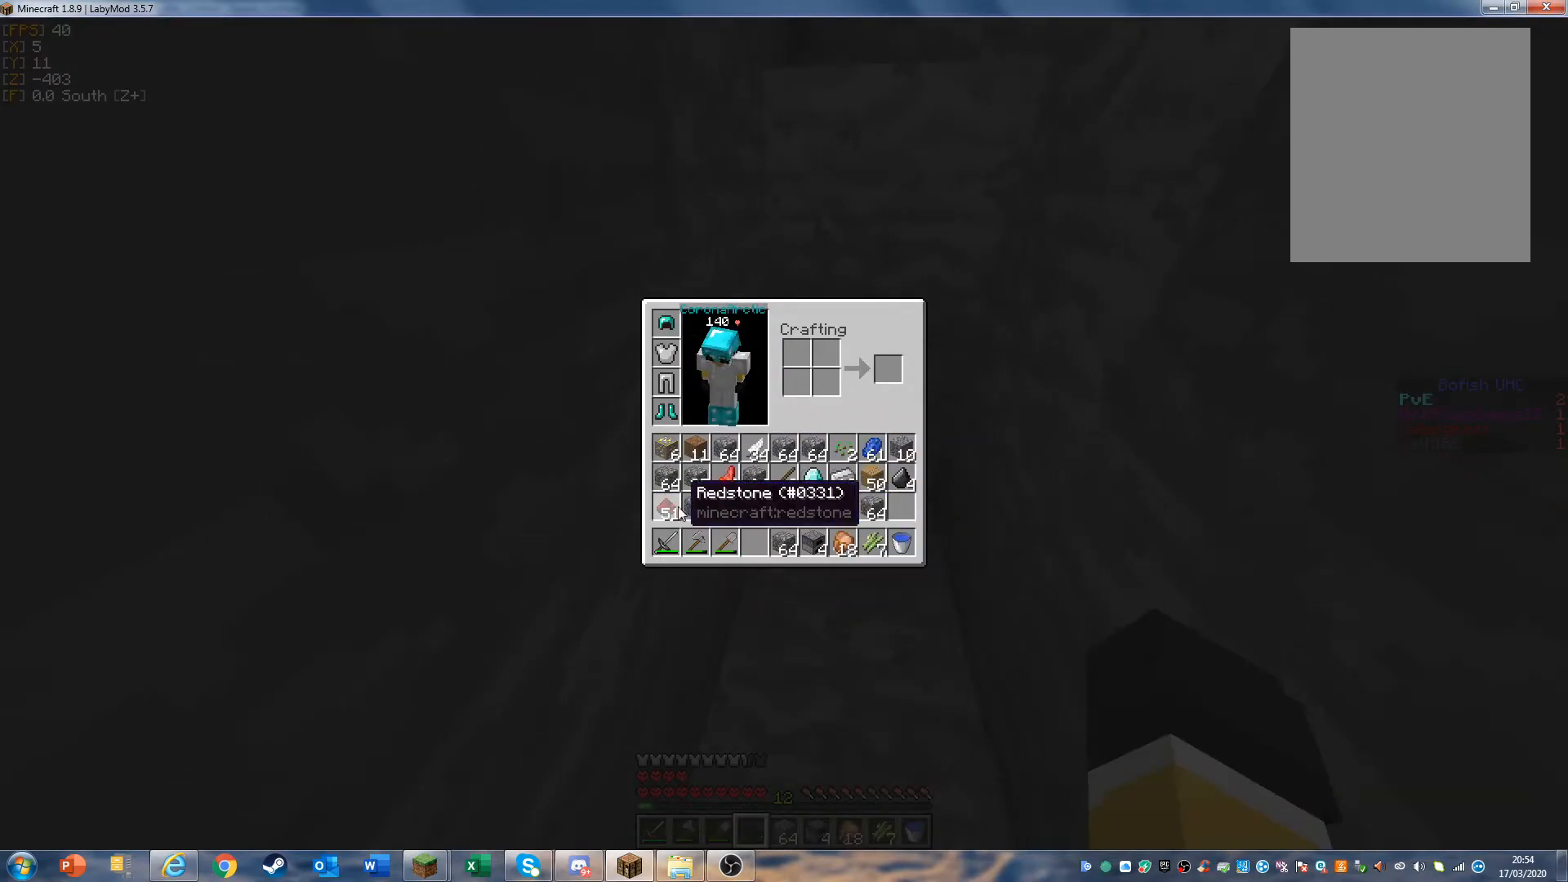
{"keys": [], "mouse": [], "events": []}
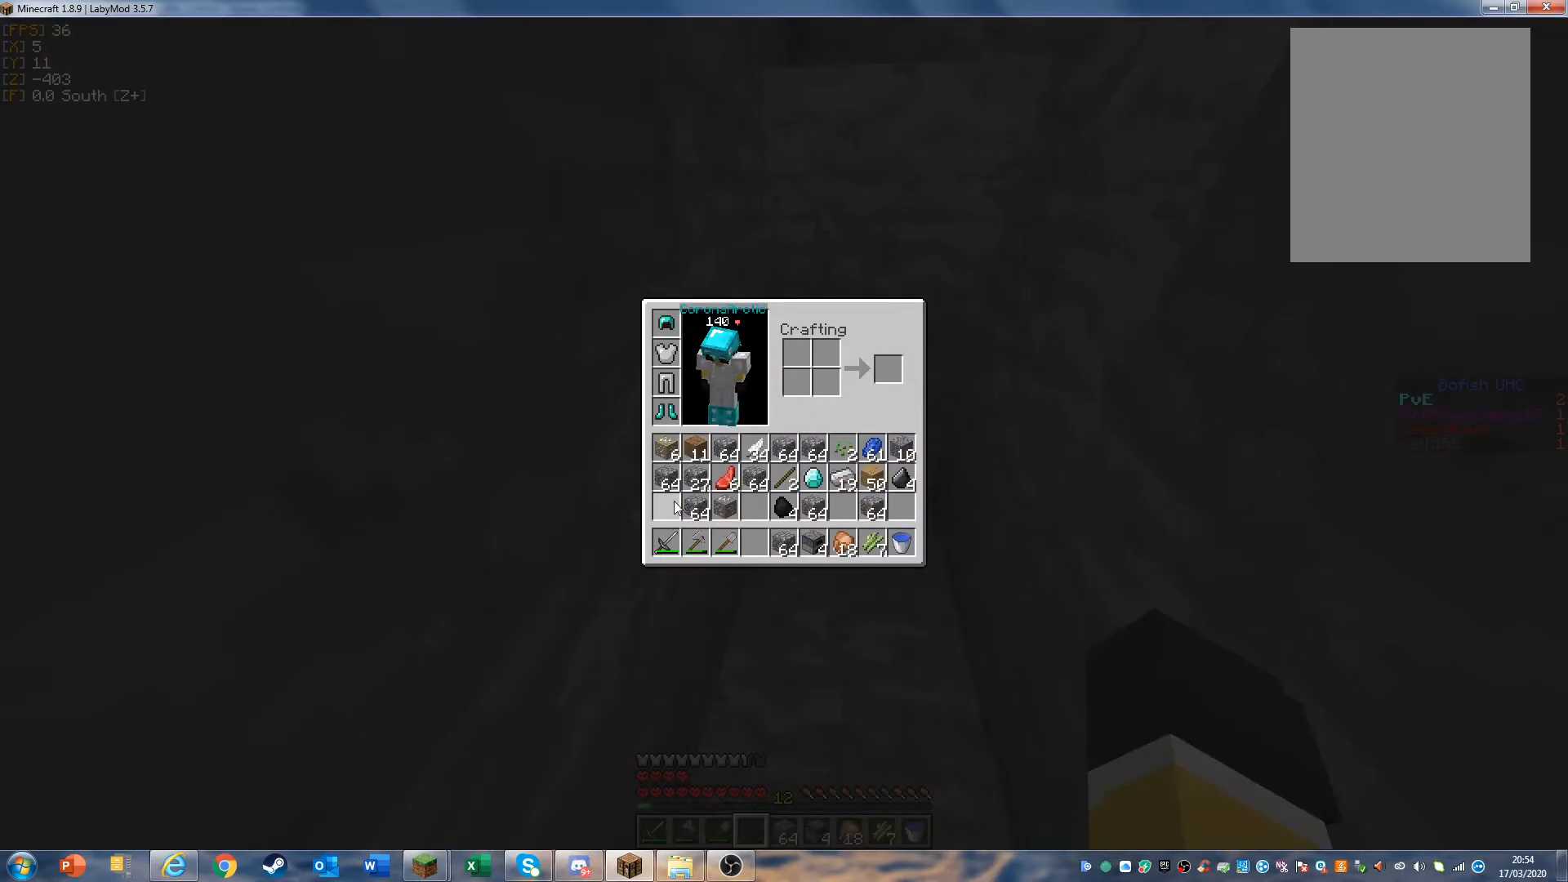
{"keys": [], "mouse": [], "events": []}
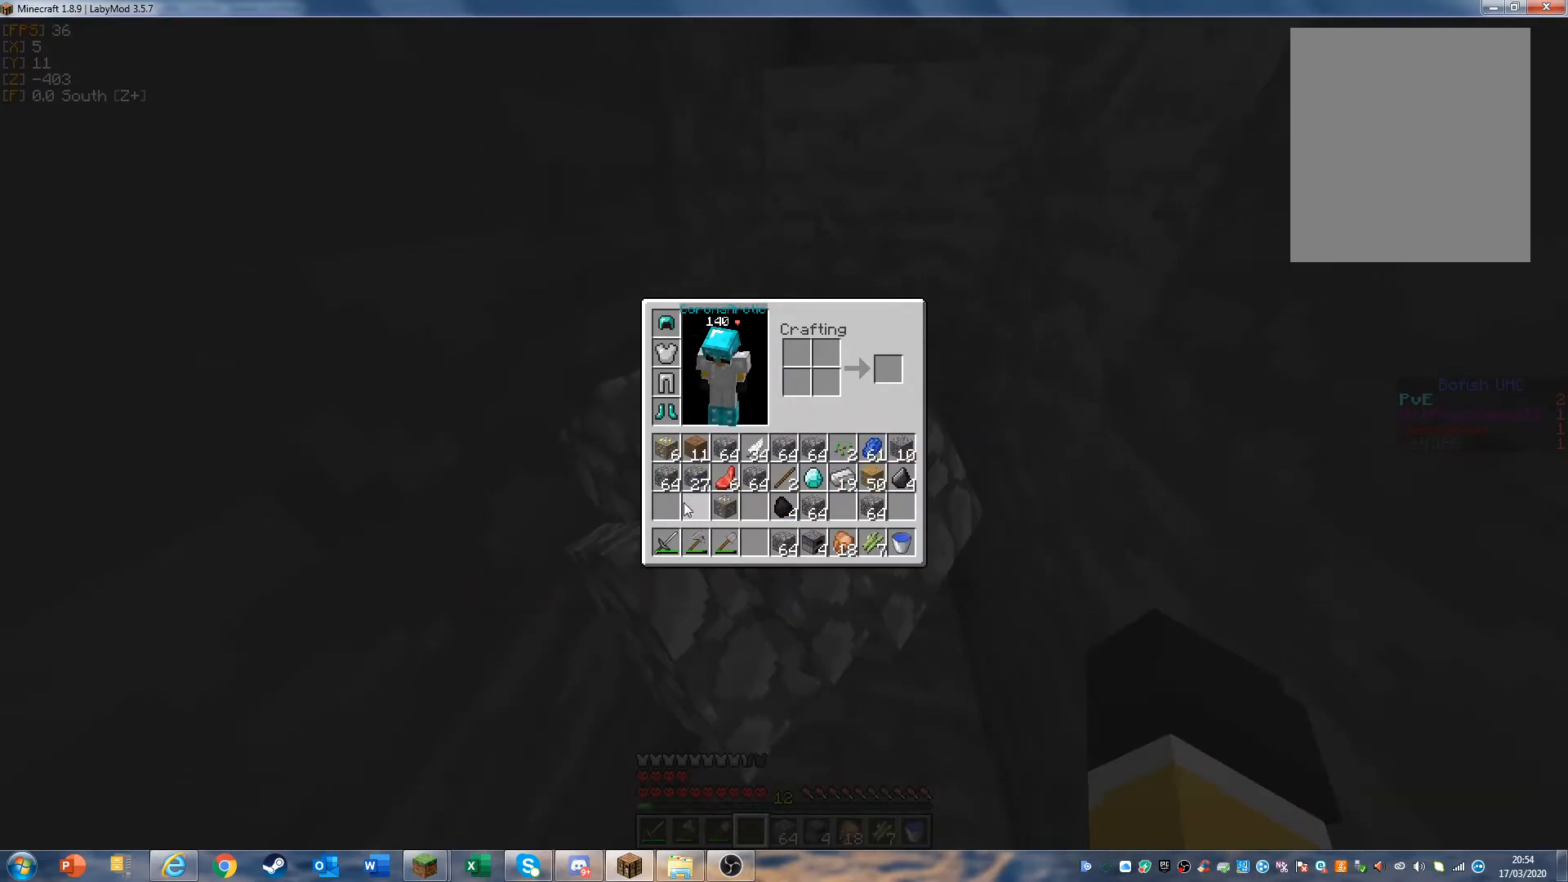
{"keys": [], "mouse": [], "events": []}
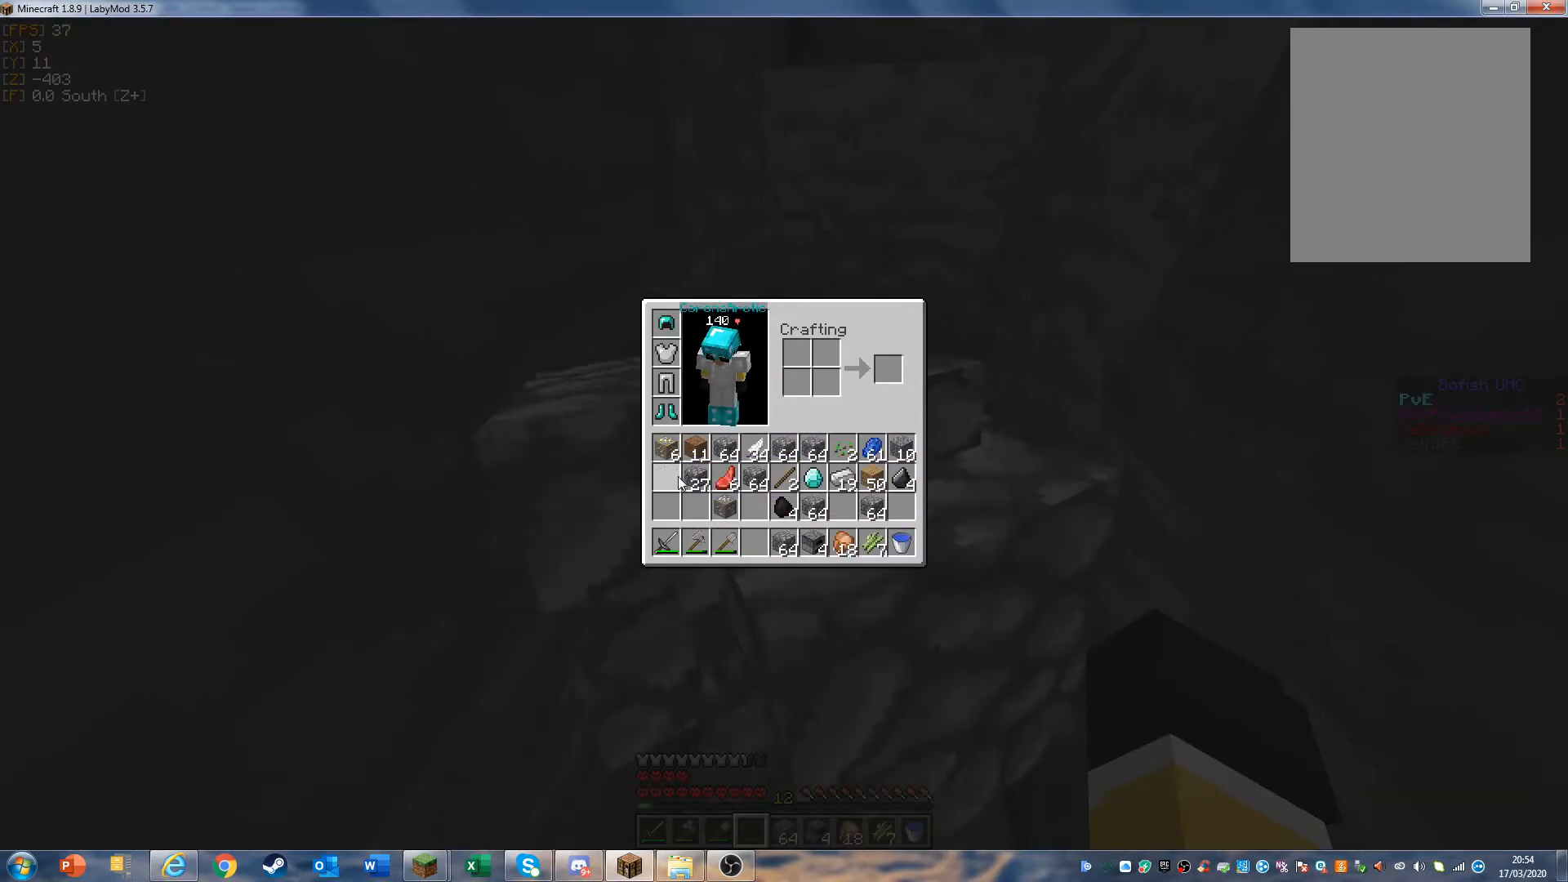
{"keys": [], "mouse": [], "events": []}
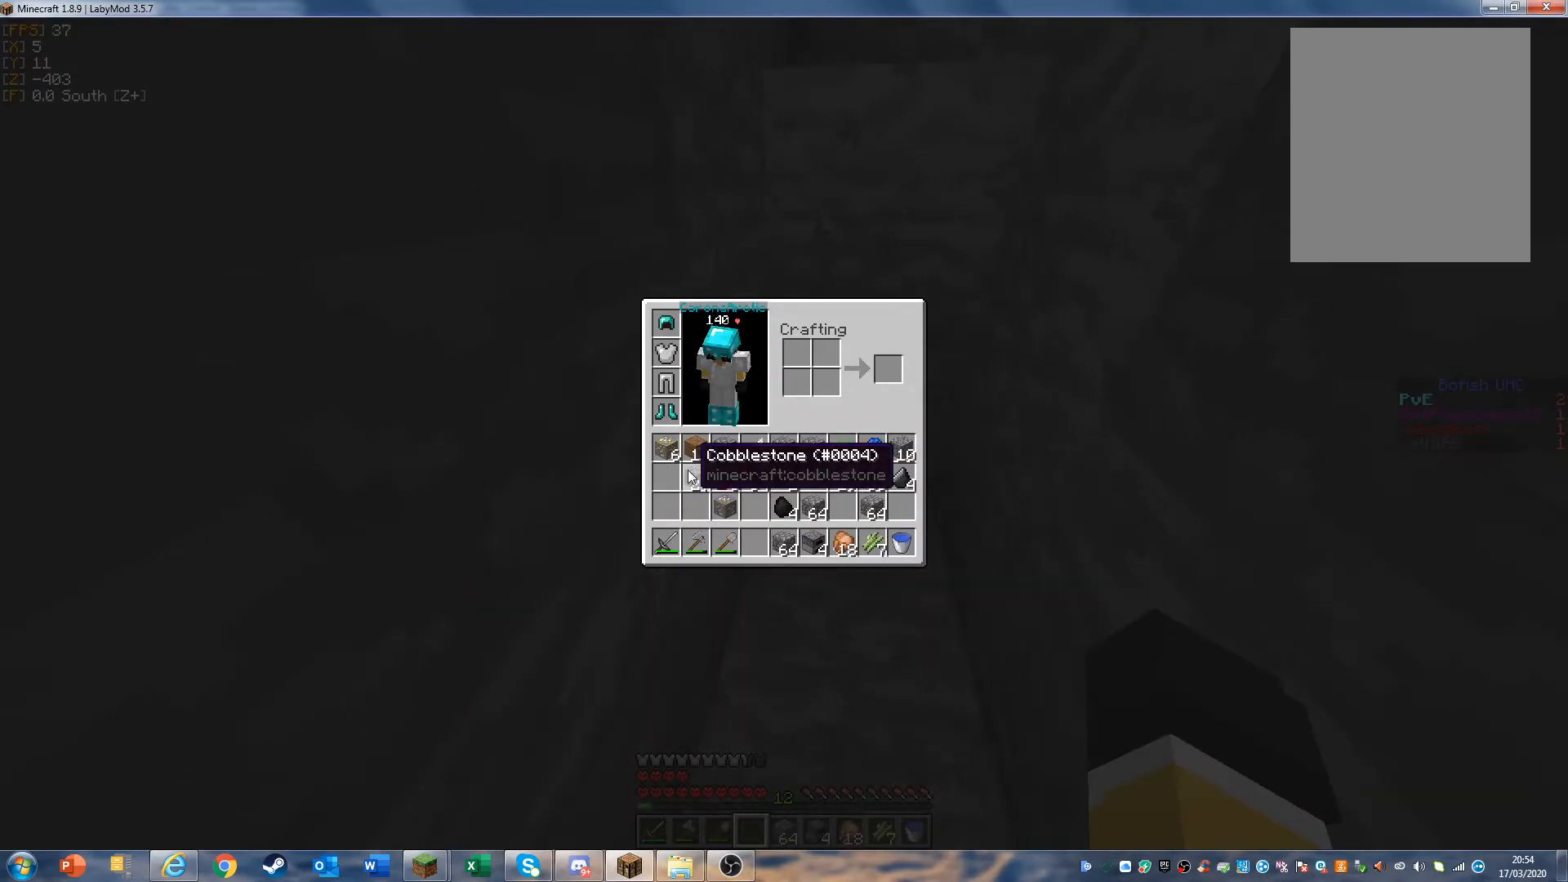
{"keys": [], "mouse": [], "events": []}
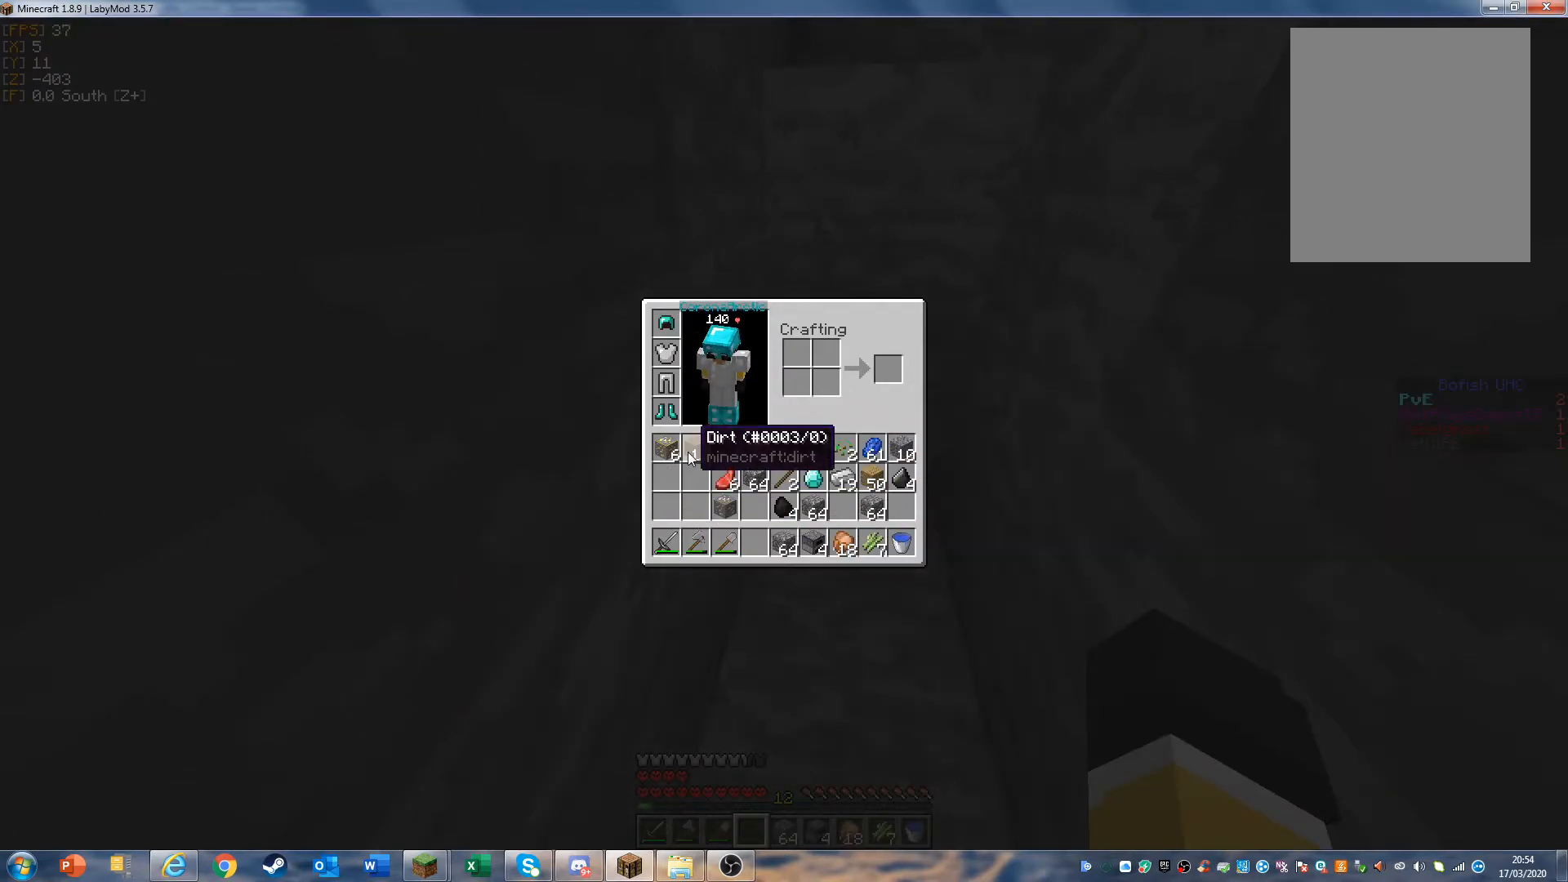
{"keys": [], "mouse": [], "events": []}